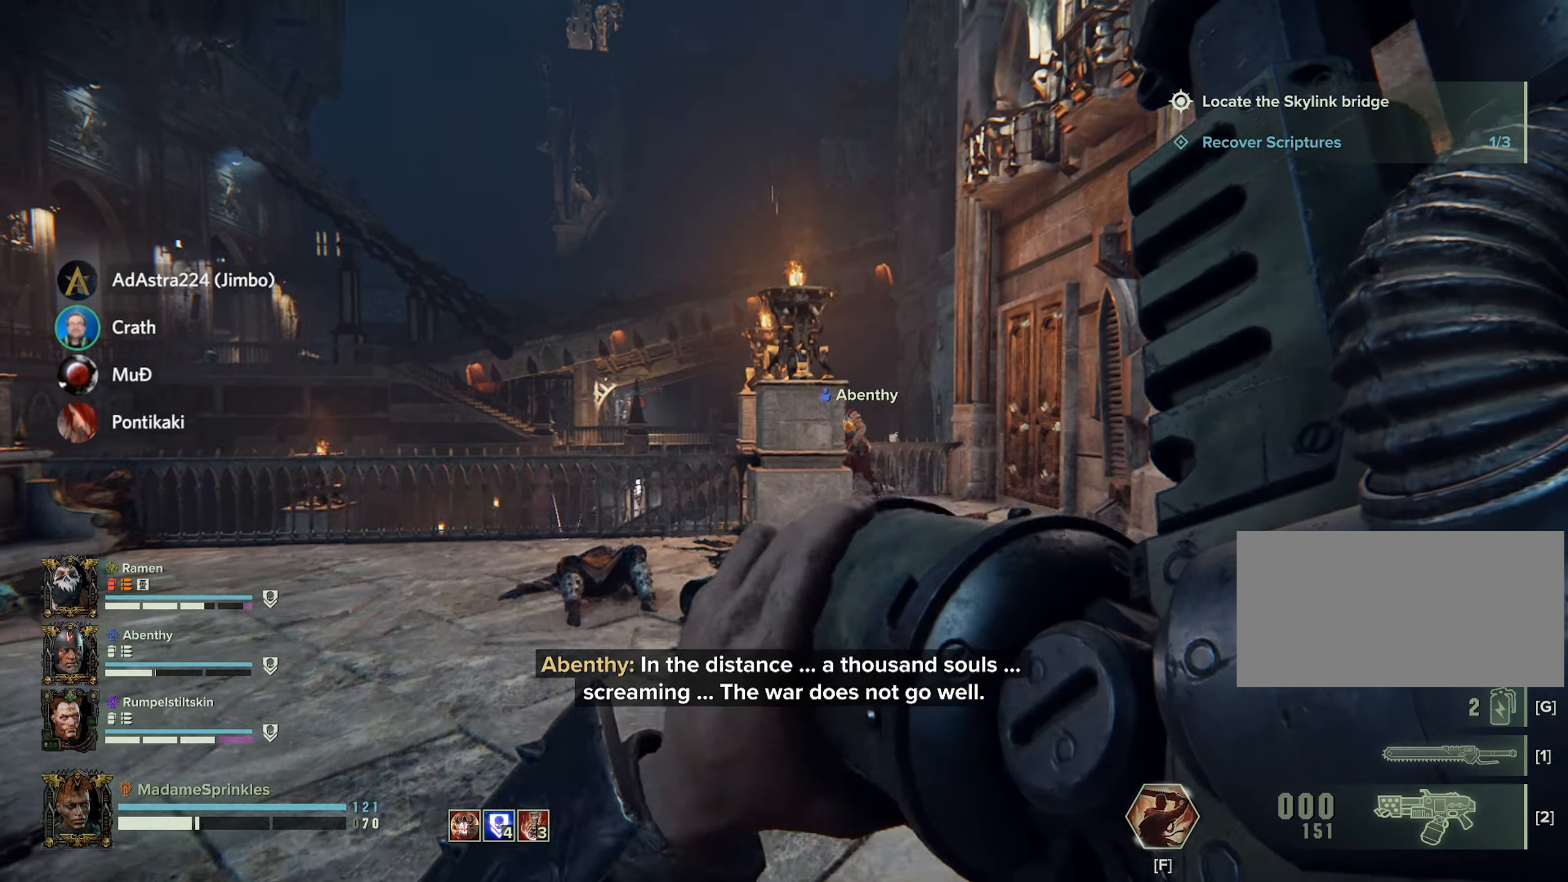
Gameplay with keyboard and mouse; each line is a JSON object with the keys and mouse buttons held at the frame after it. "events" lists presses ("down") and releases ("up") of "a", "ctrl", "d", "e", "f", "g", "q", "r", "s", "shift", "space", "t", "tab", "w", "mouse_left", "mouse_wheel", "mouse_right", "mouse_mb4" and "mouse_mb5" between this image and that frame as [ms after this image, input, new state], when the widget could be followed in between. "mouse_left", "mouse_wheel", "mouse_right", "mouse_mb4", "mouse_mb5" = the "left", "wheel", "right", "mb4", "mb5" buttons of the "mouse" list. No other keys are recorded. "wheel" means that the mouse wheel is clicked or scrolled. Mouse movement is not recorded.
{"keys": ["w"], "mouse": [], "events": []}
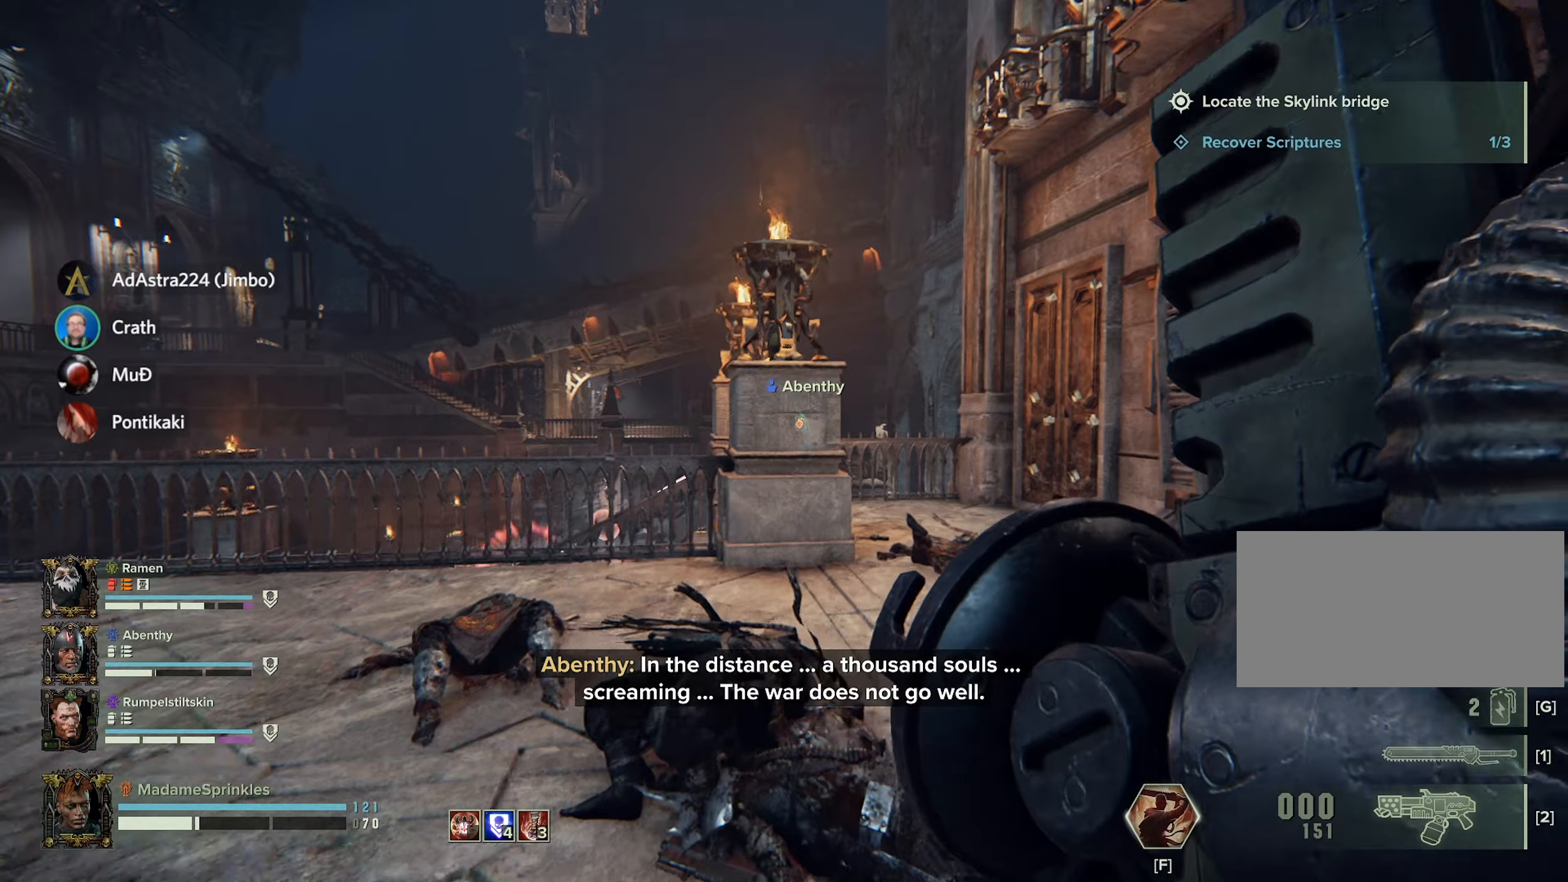
{"keys": ["w"], "mouse": [], "events": []}
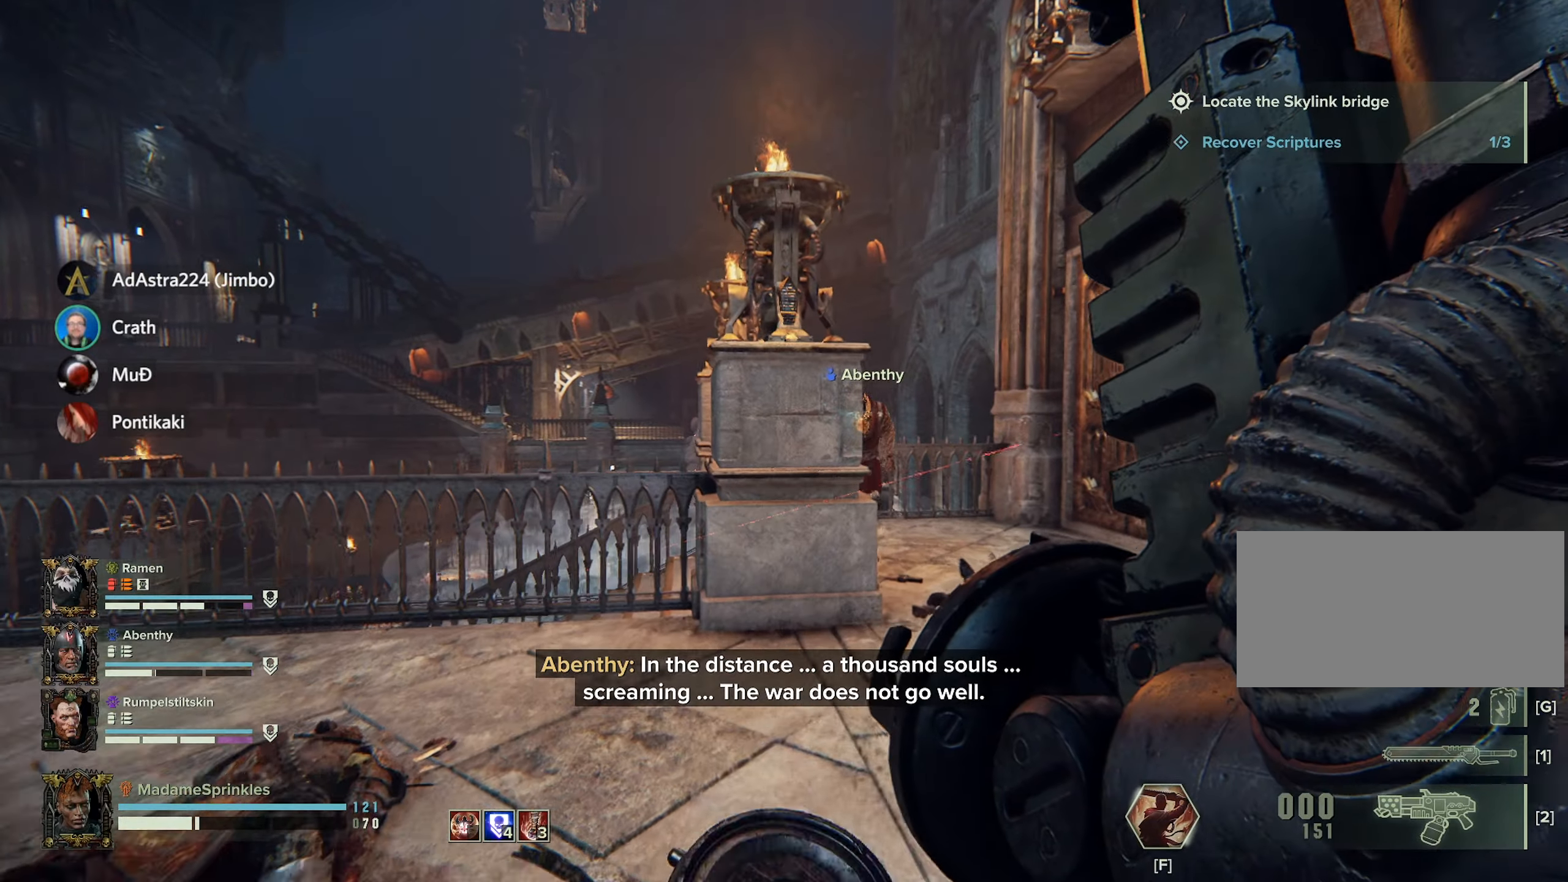
{"keys": ["d", "w"], "mouse": [], "events": [[150, "d", "down"]]}
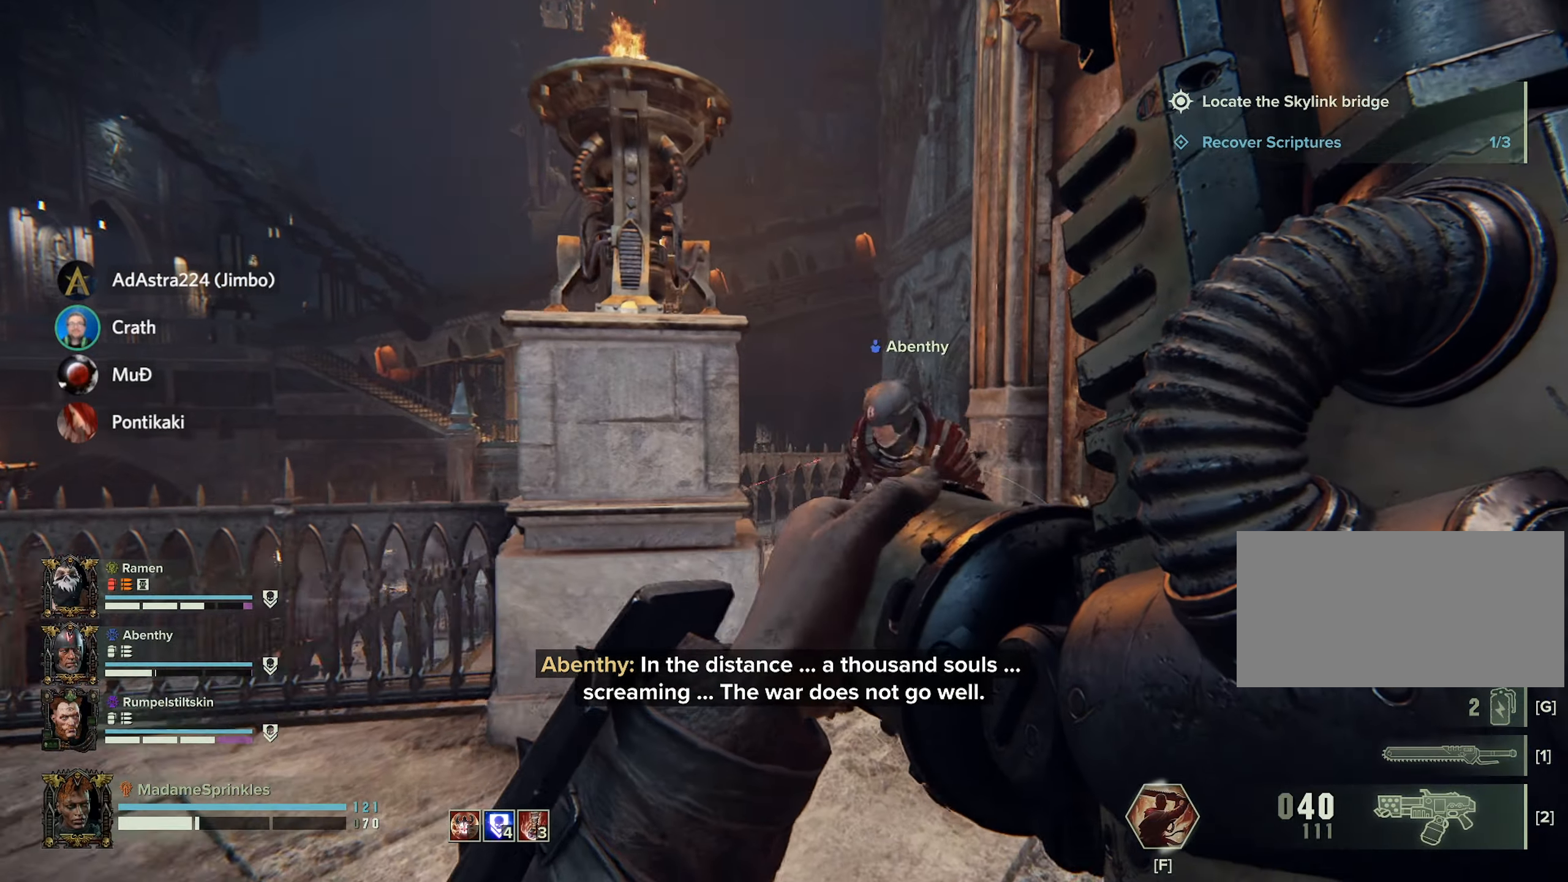
{"keys": ["d", "w"], "mouse": [], "events": []}
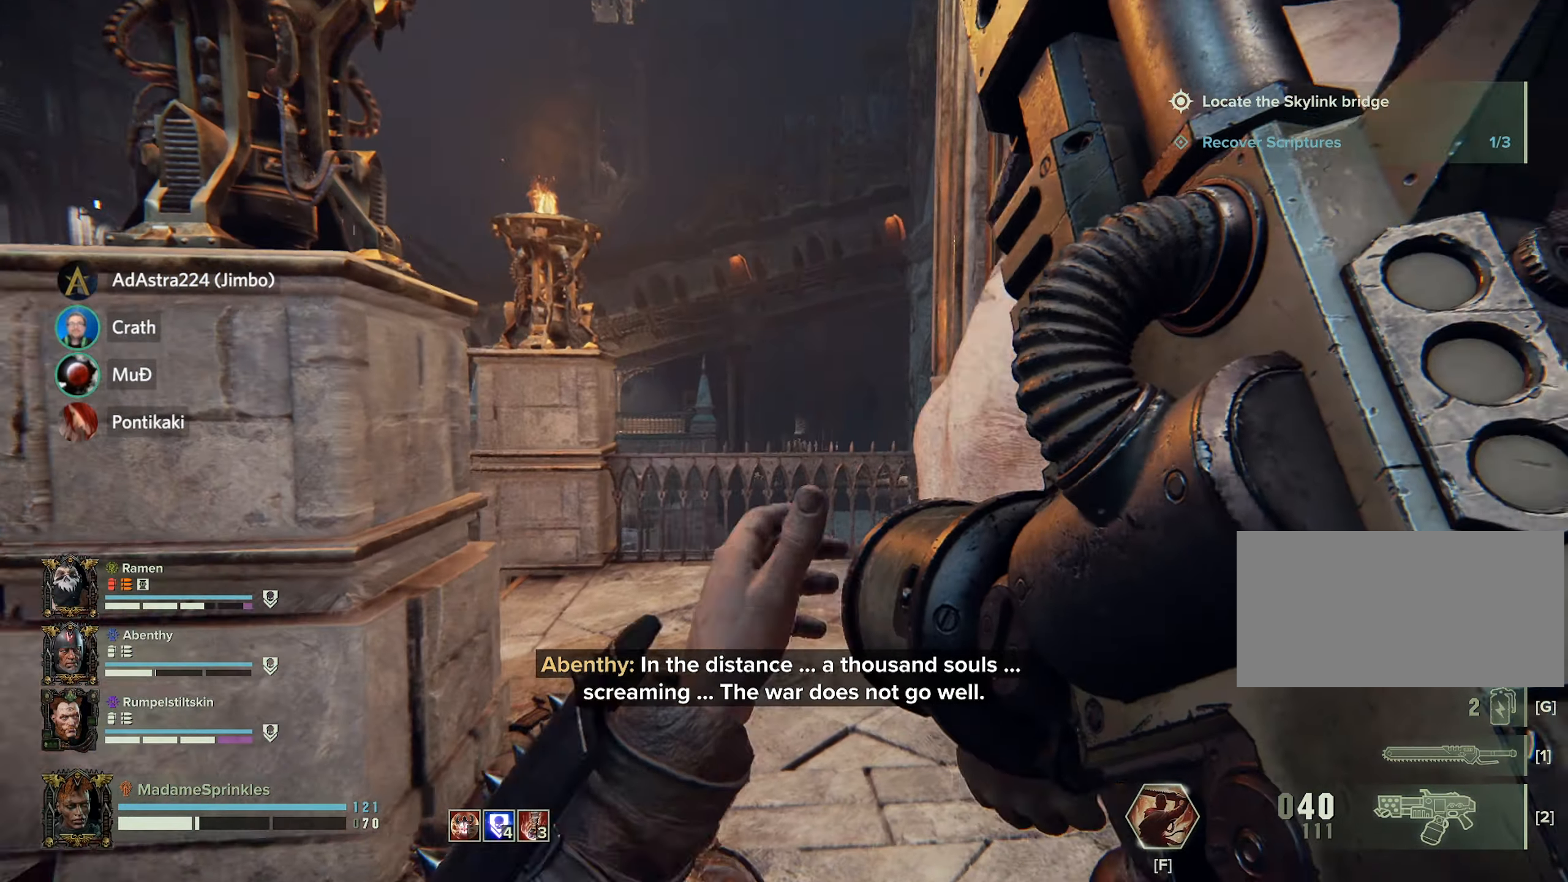
{"keys": ["a", "w"], "mouse": [], "events": [[33, "w", "up"], [217, "d", "up"], [350, "w", "down"], [500, "a", "down"]]}
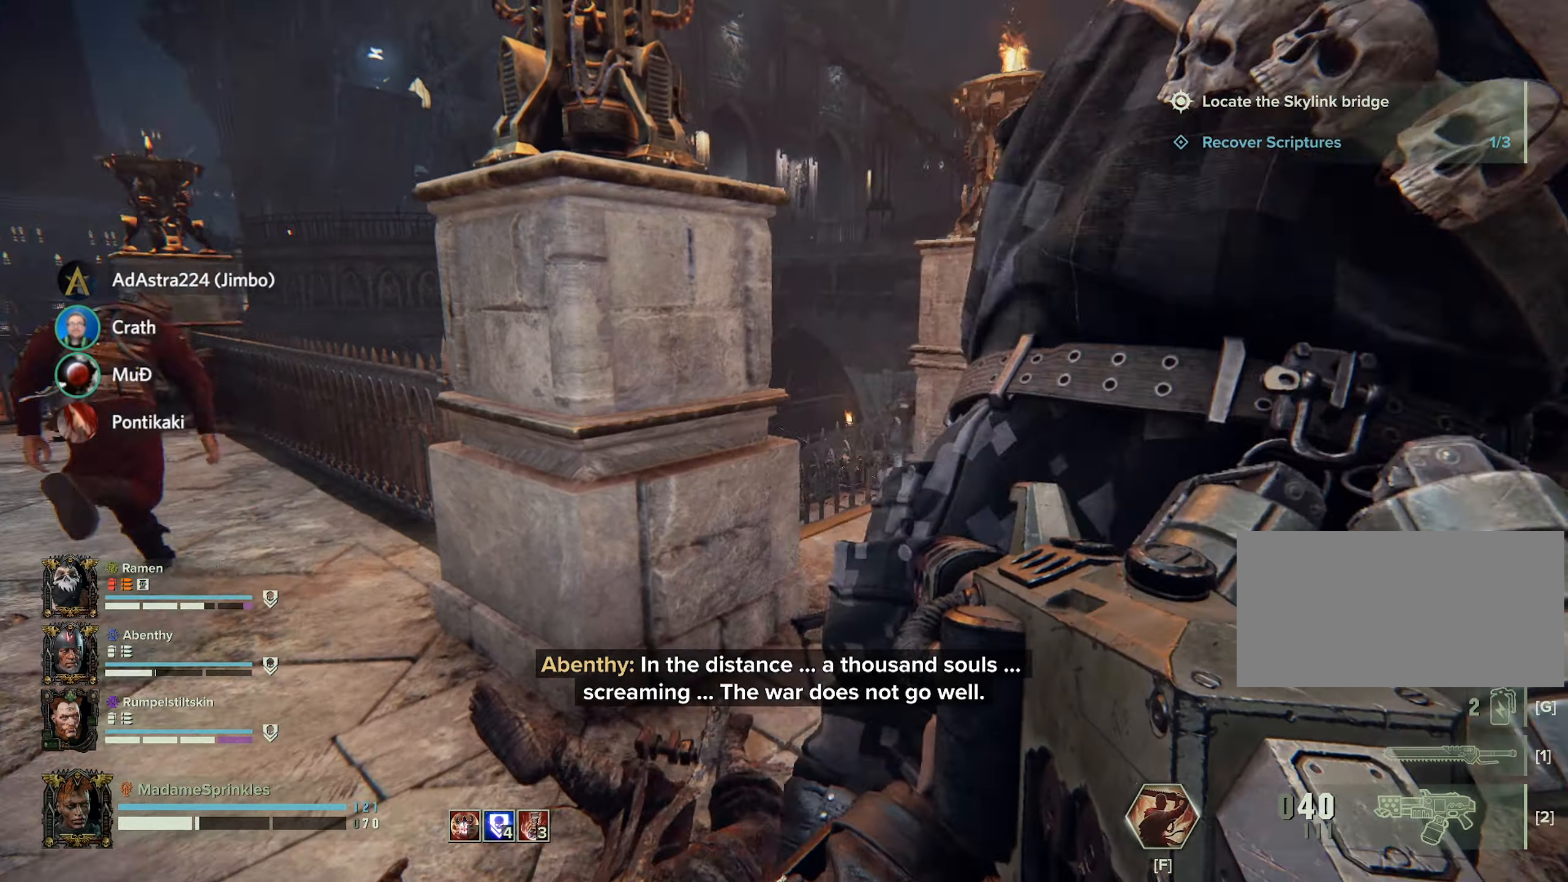
{"keys": [], "mouse": [], "events": [[251, "a", "up"], [334, "w", "up"]]}
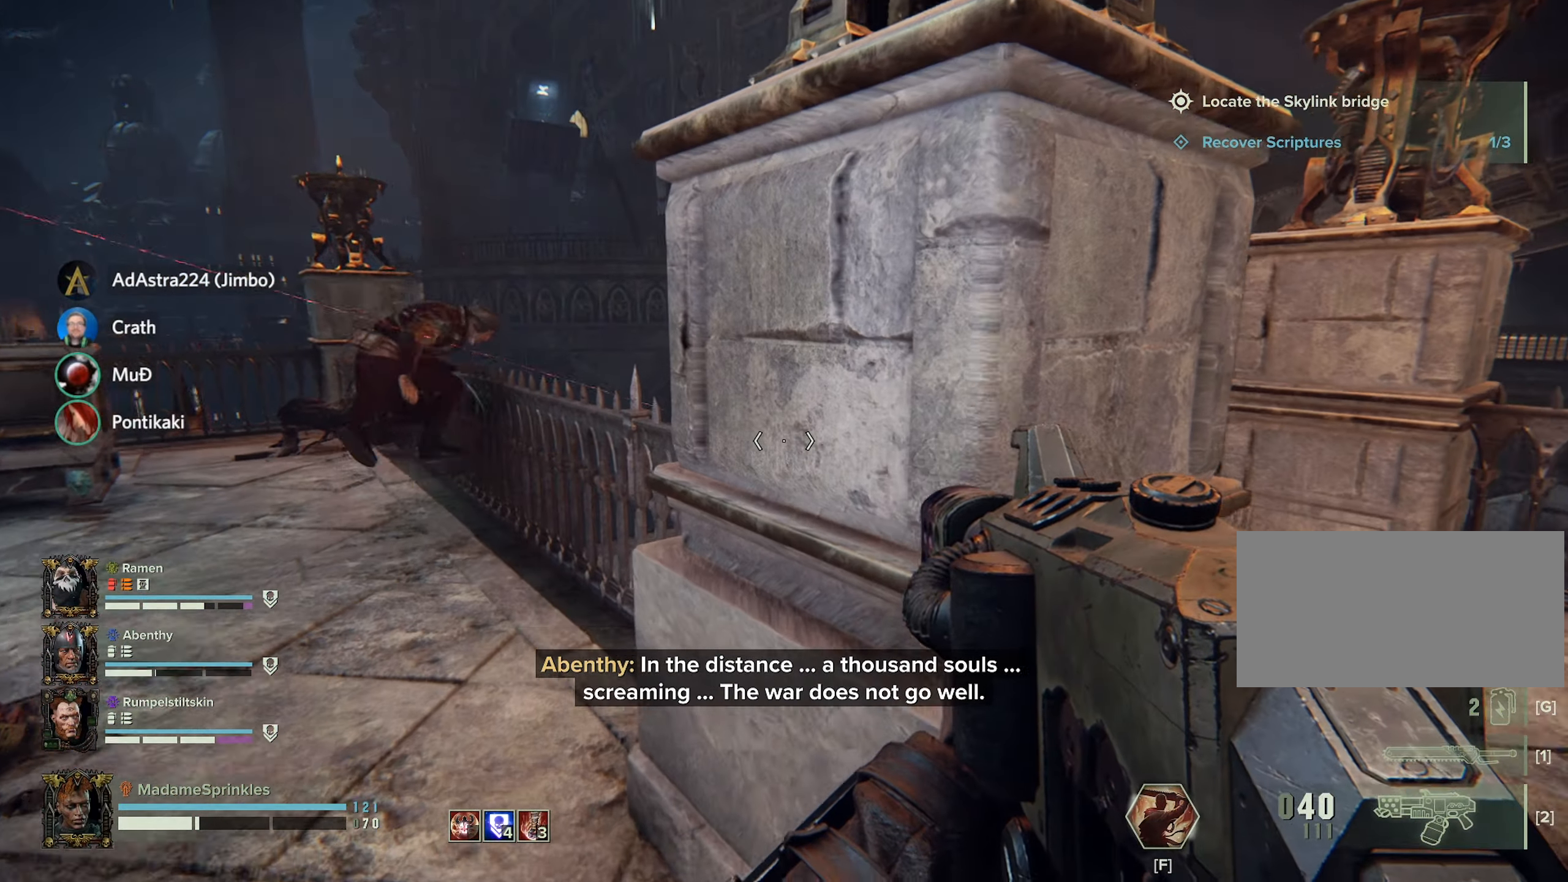
{"keys": [], "mouse": [], "events": [[250, "q", "down"], [350, "q", "up"]]}
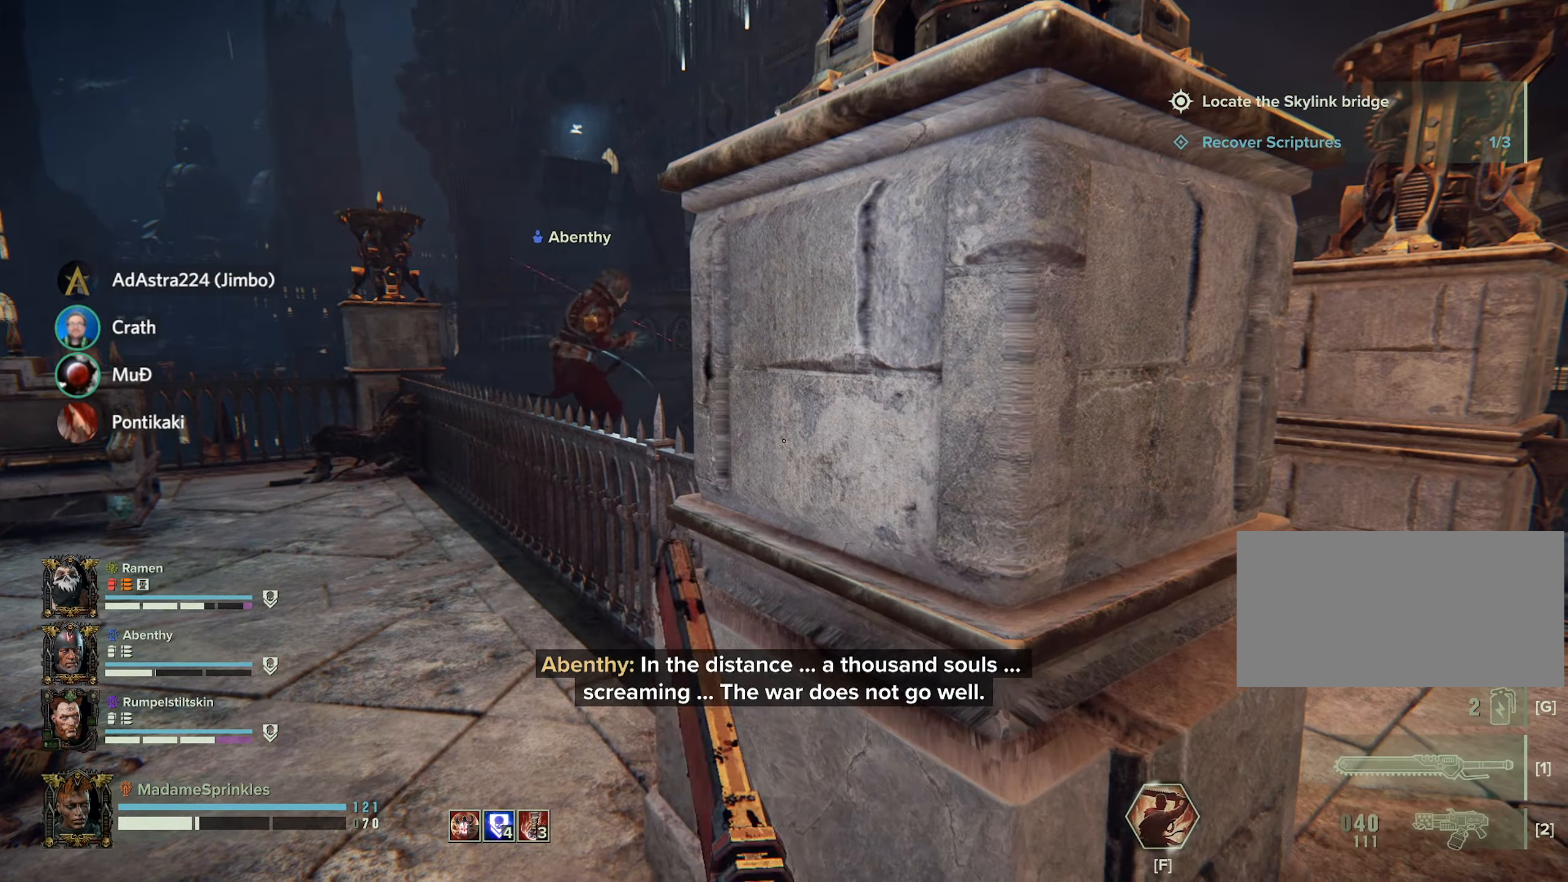
{"keys": [], "mouse": [], "events": []}
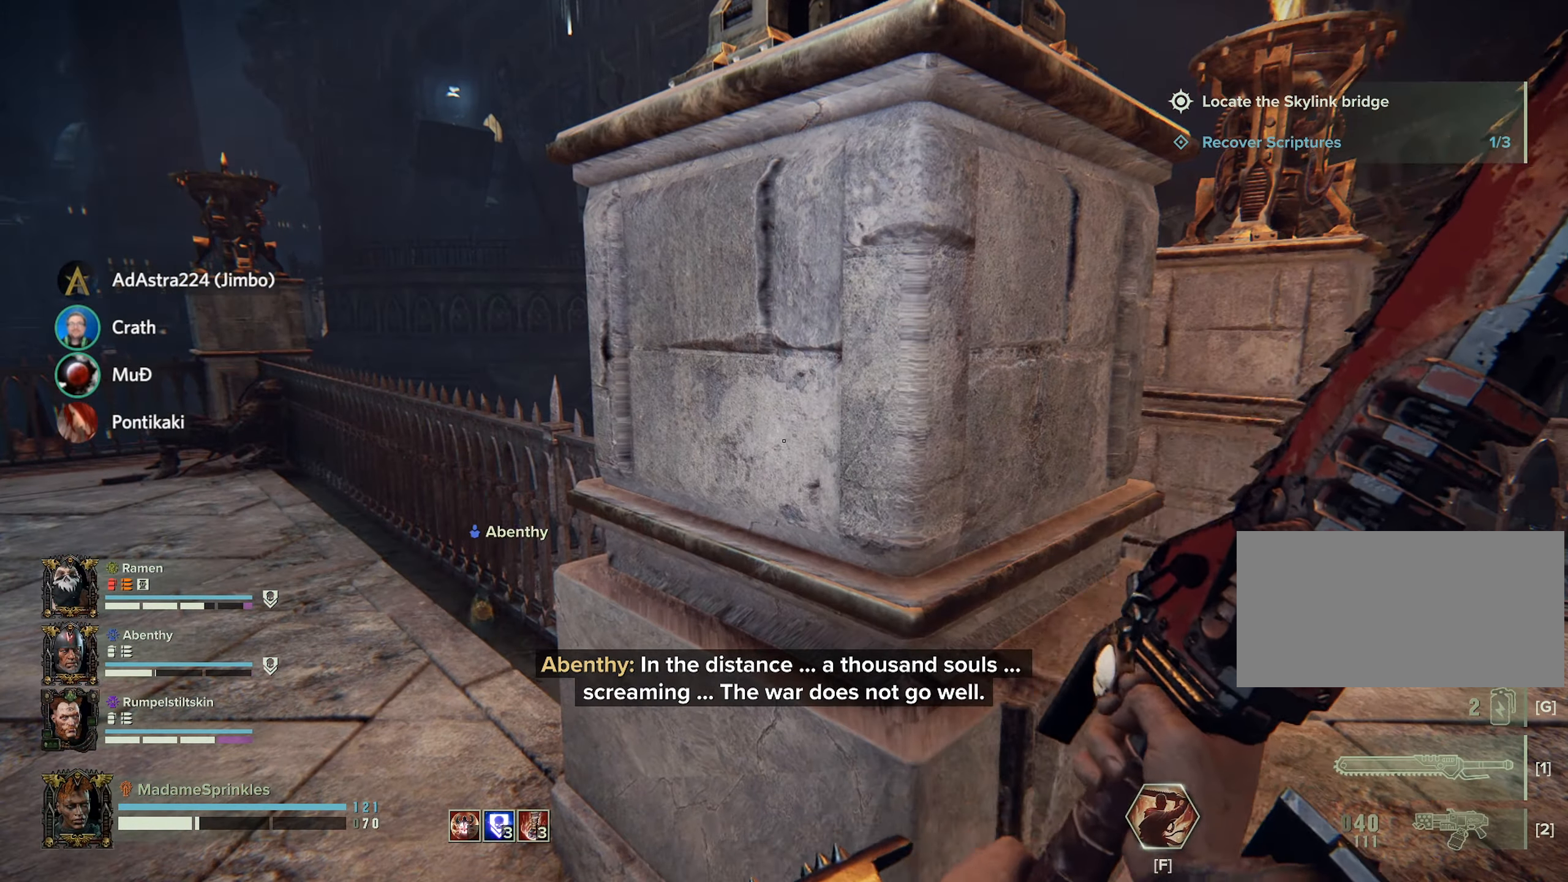
{"keys": [], "mouse": [], "events": [[100, "d", "down"], [133, "w", "down"], [233, "d", "up"], [283, "w", "up"]]}
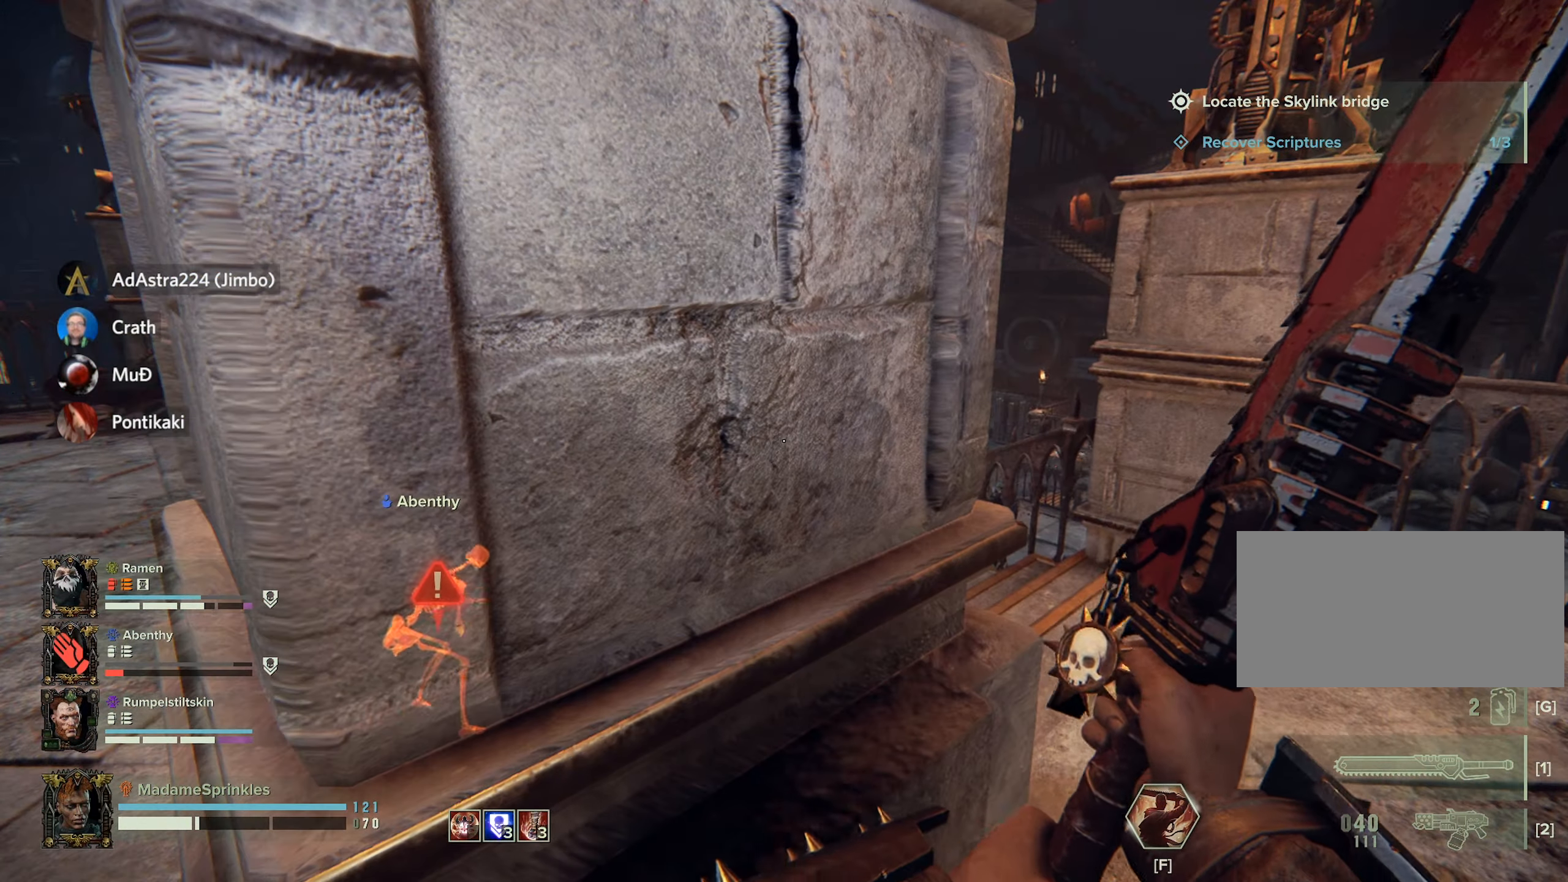
{"keys": [], "mouse": [], "events": []}
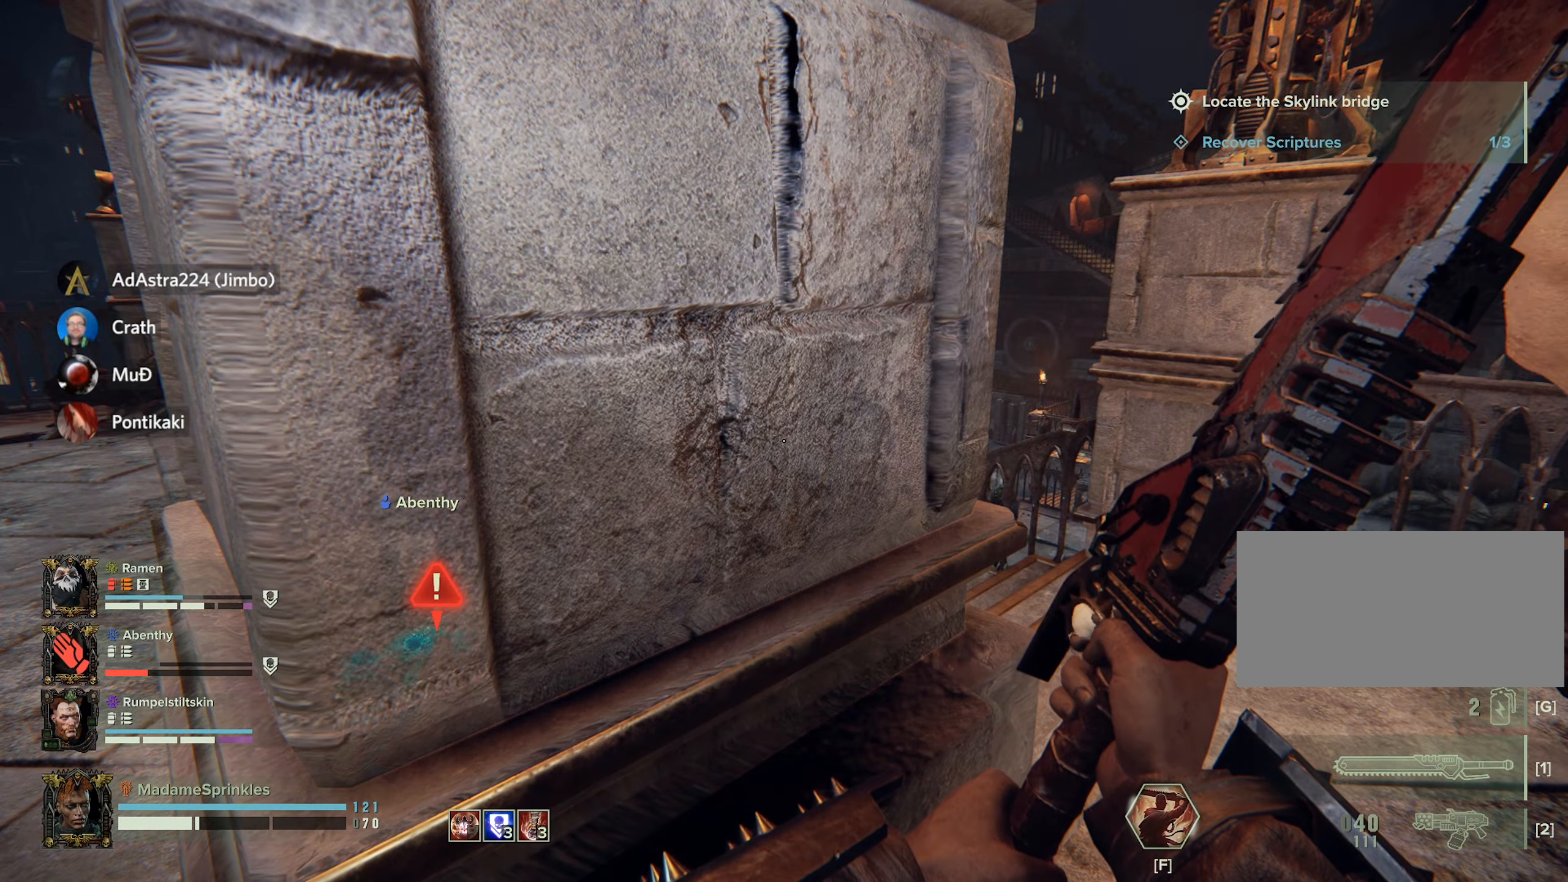
{"keys": ["a"], "mouse": [], "events": [[467, "a", "down"]]}
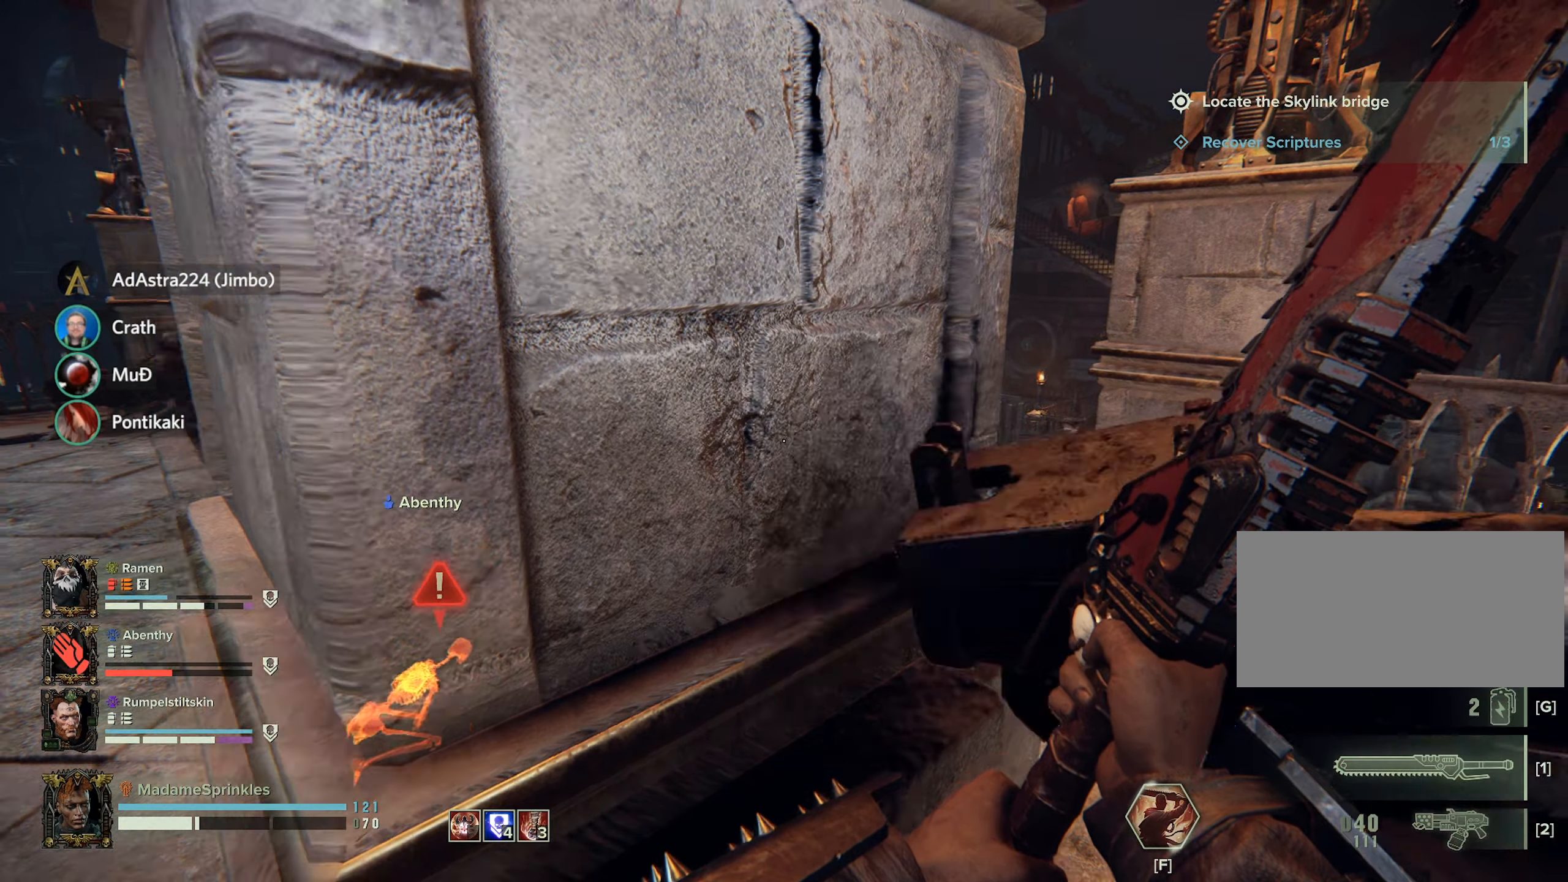
{"keys": [], "mouse": [], "events": [[101, "a", "up"]]}
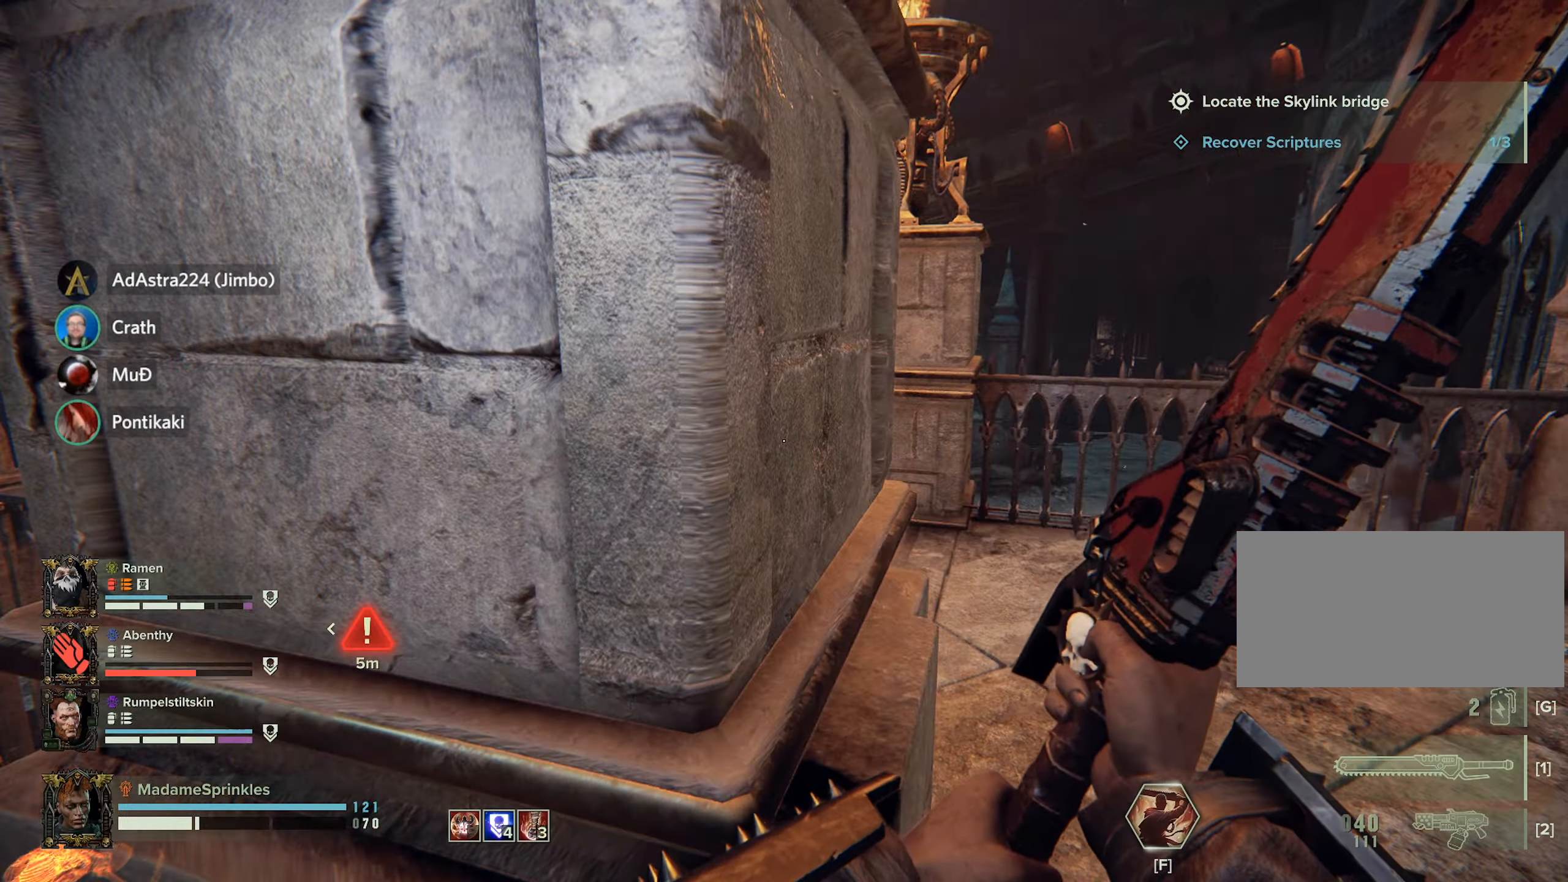
{"keys": [], "mouse": [], "events": [[200, "a", "down"], [384, "a", "up"]]}
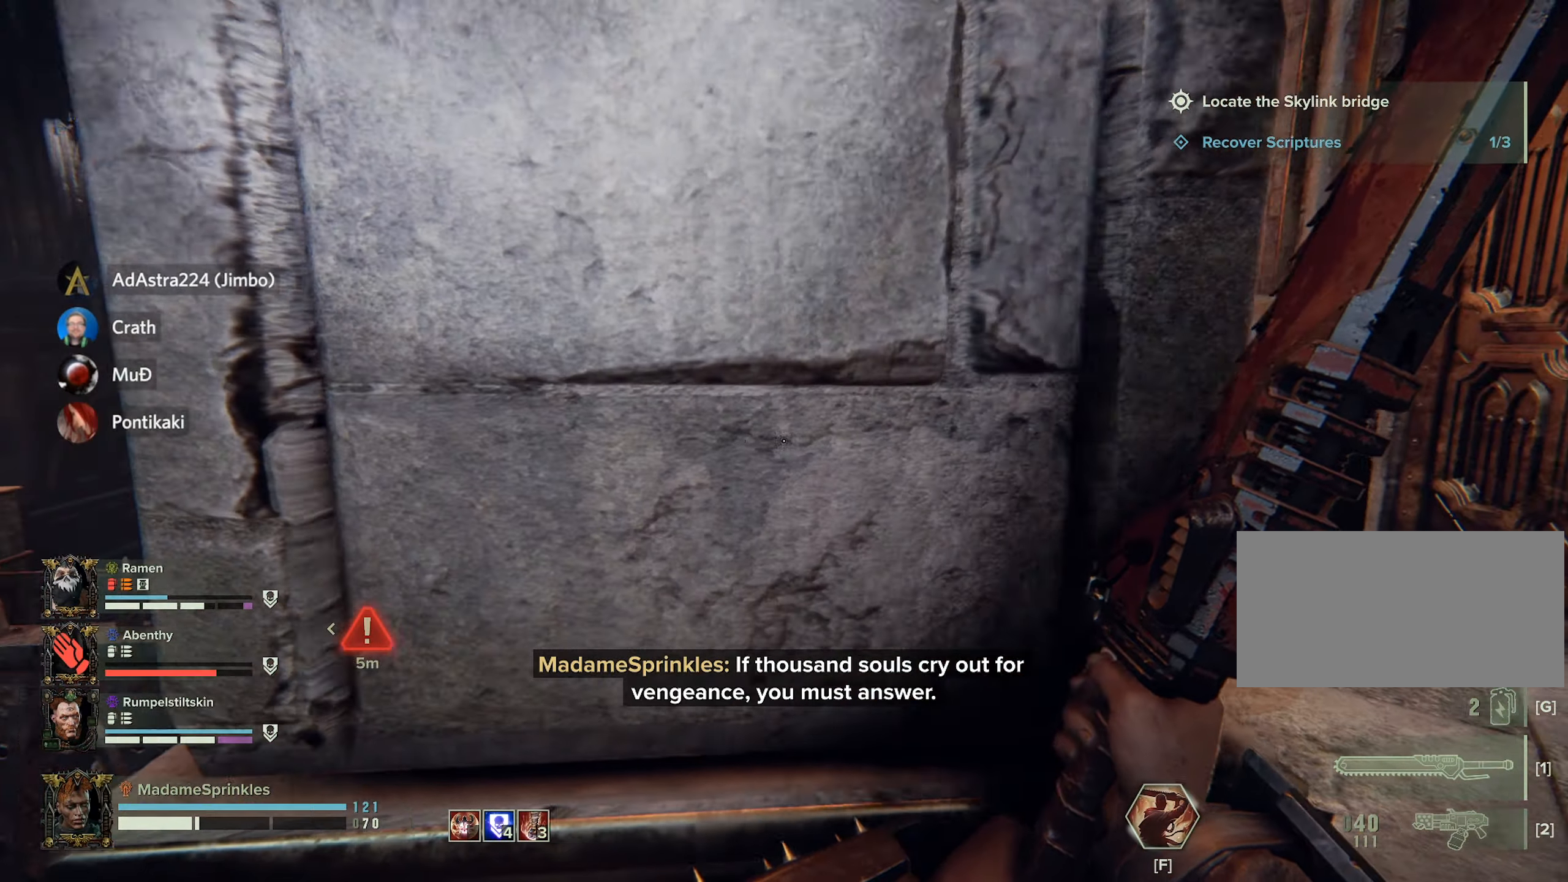
{"keys": [], "mouse": [], "events": []}
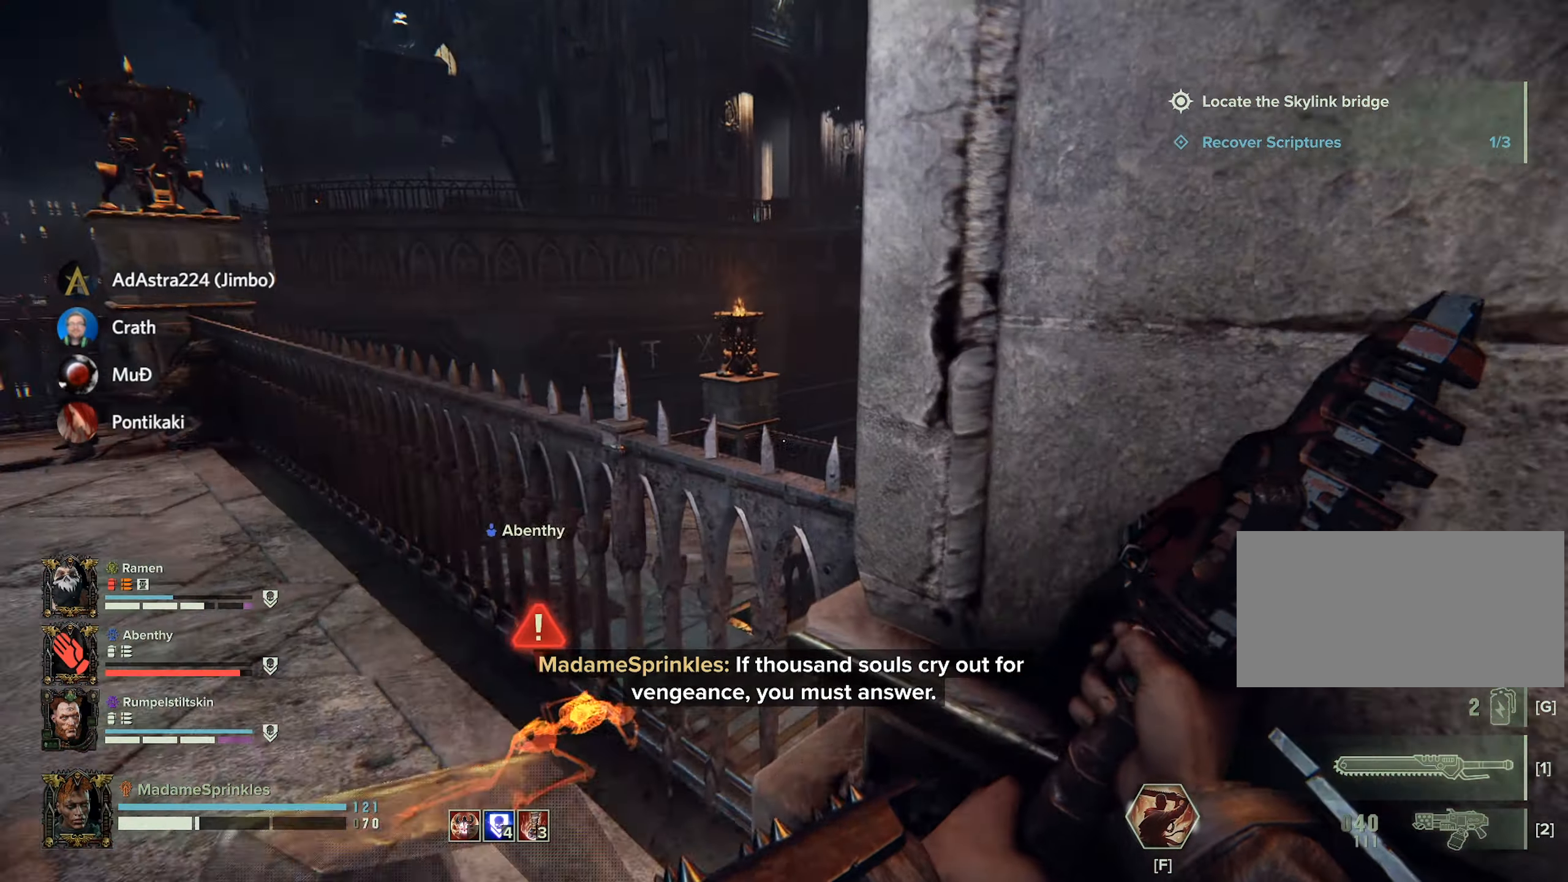
{"keys": [], "mouse": [], "events": []}
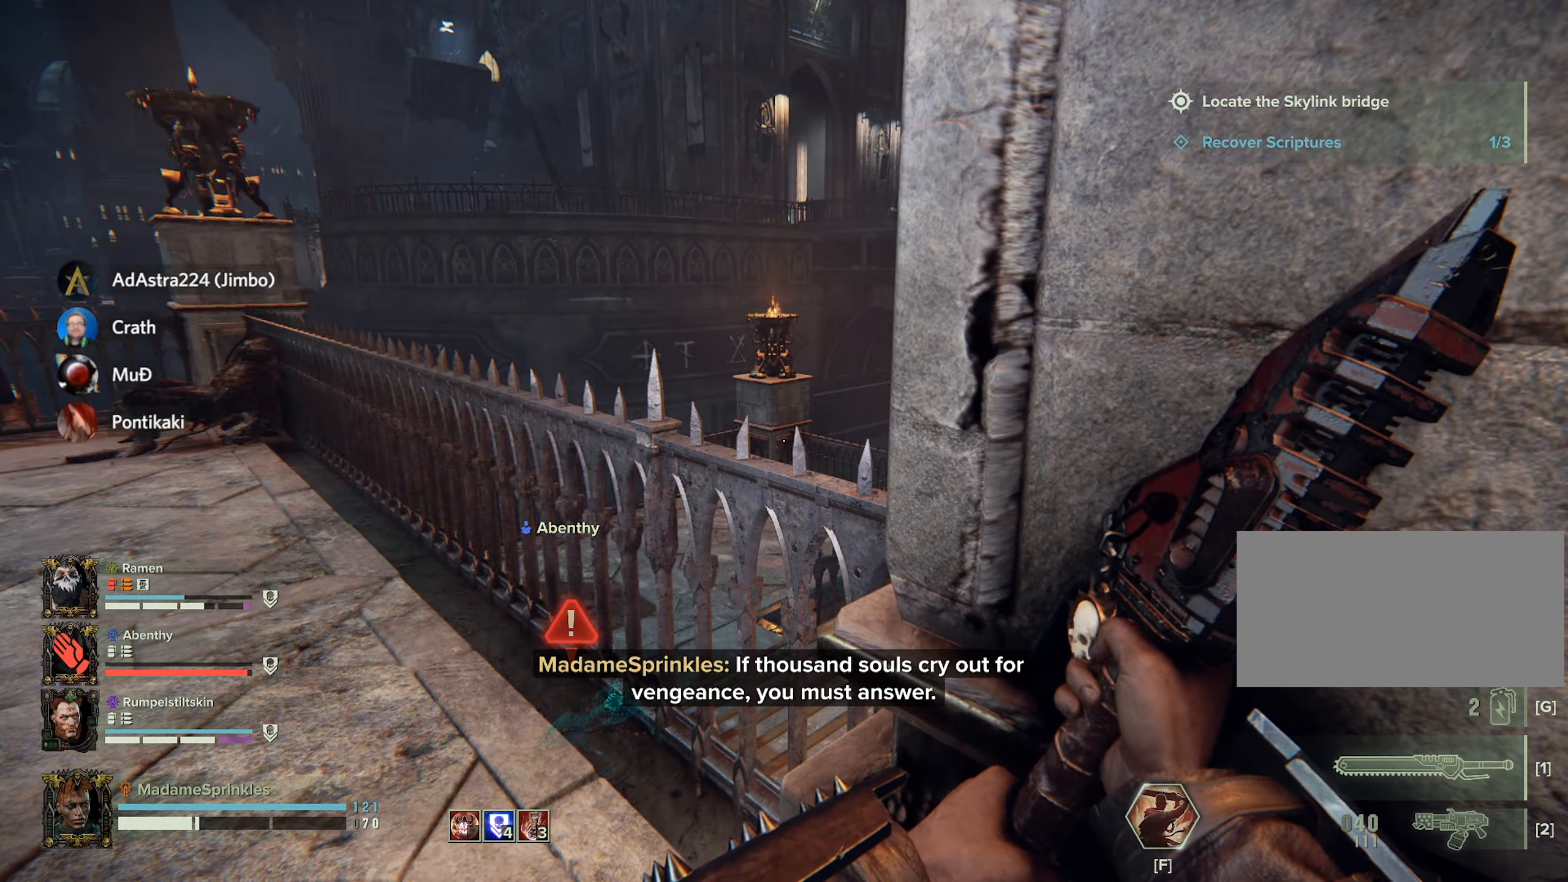
{"keys": [], "mouse": [], "events": []}
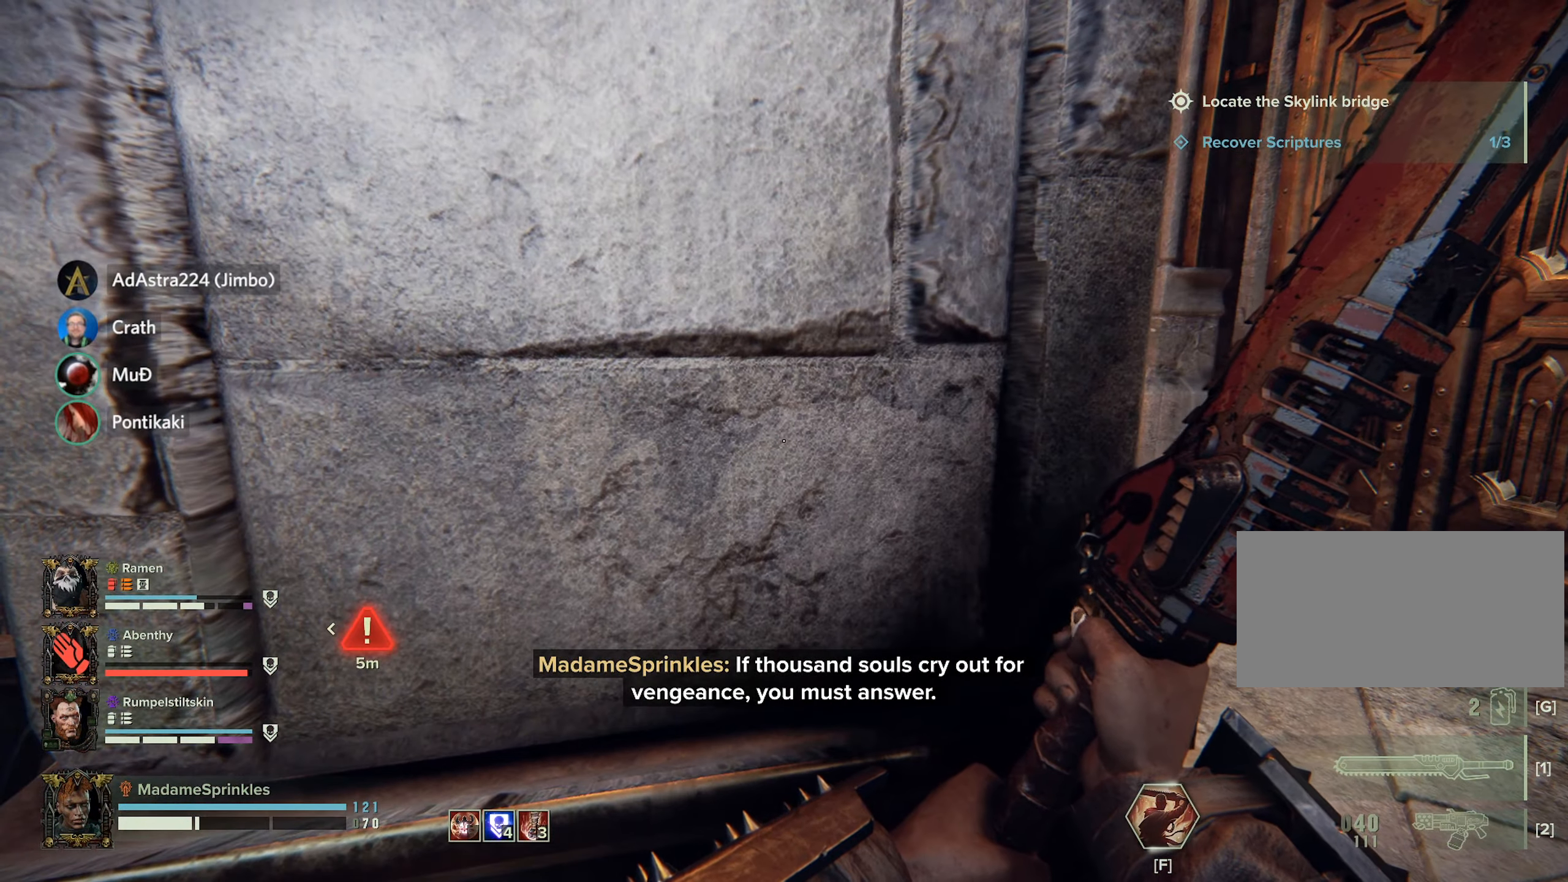
{"keys": [], "mouse": [], "events": [[184, "d", "down"], [401, "d", "up"]]}
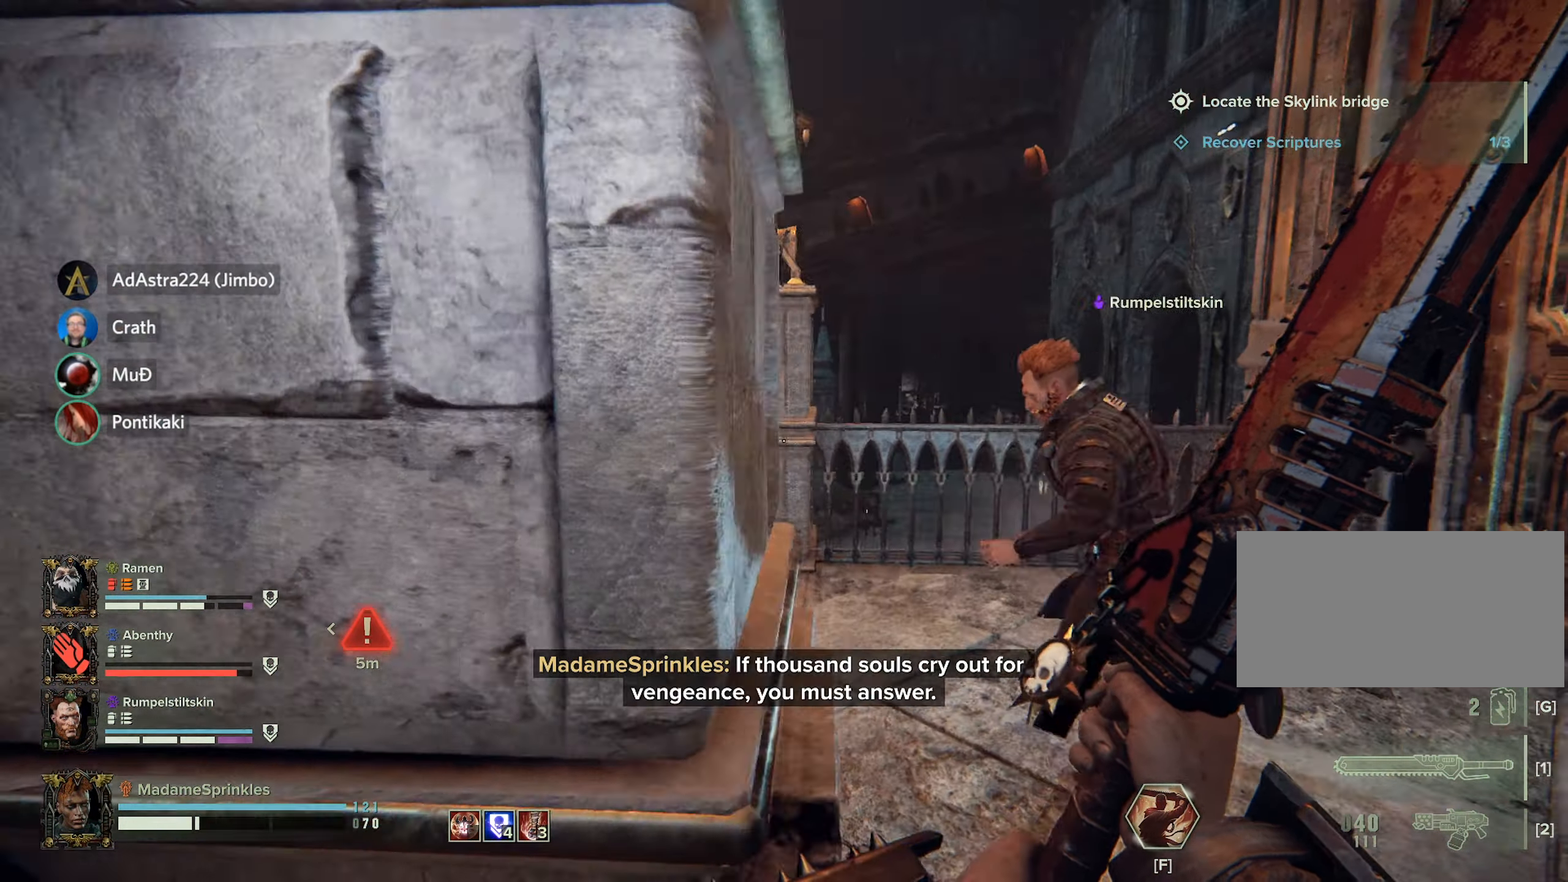
{"keys": ["d"], "mouse": [], "events": [[100, "a", "down"], [234, "a", "up"], [284, "d", "down"]]}
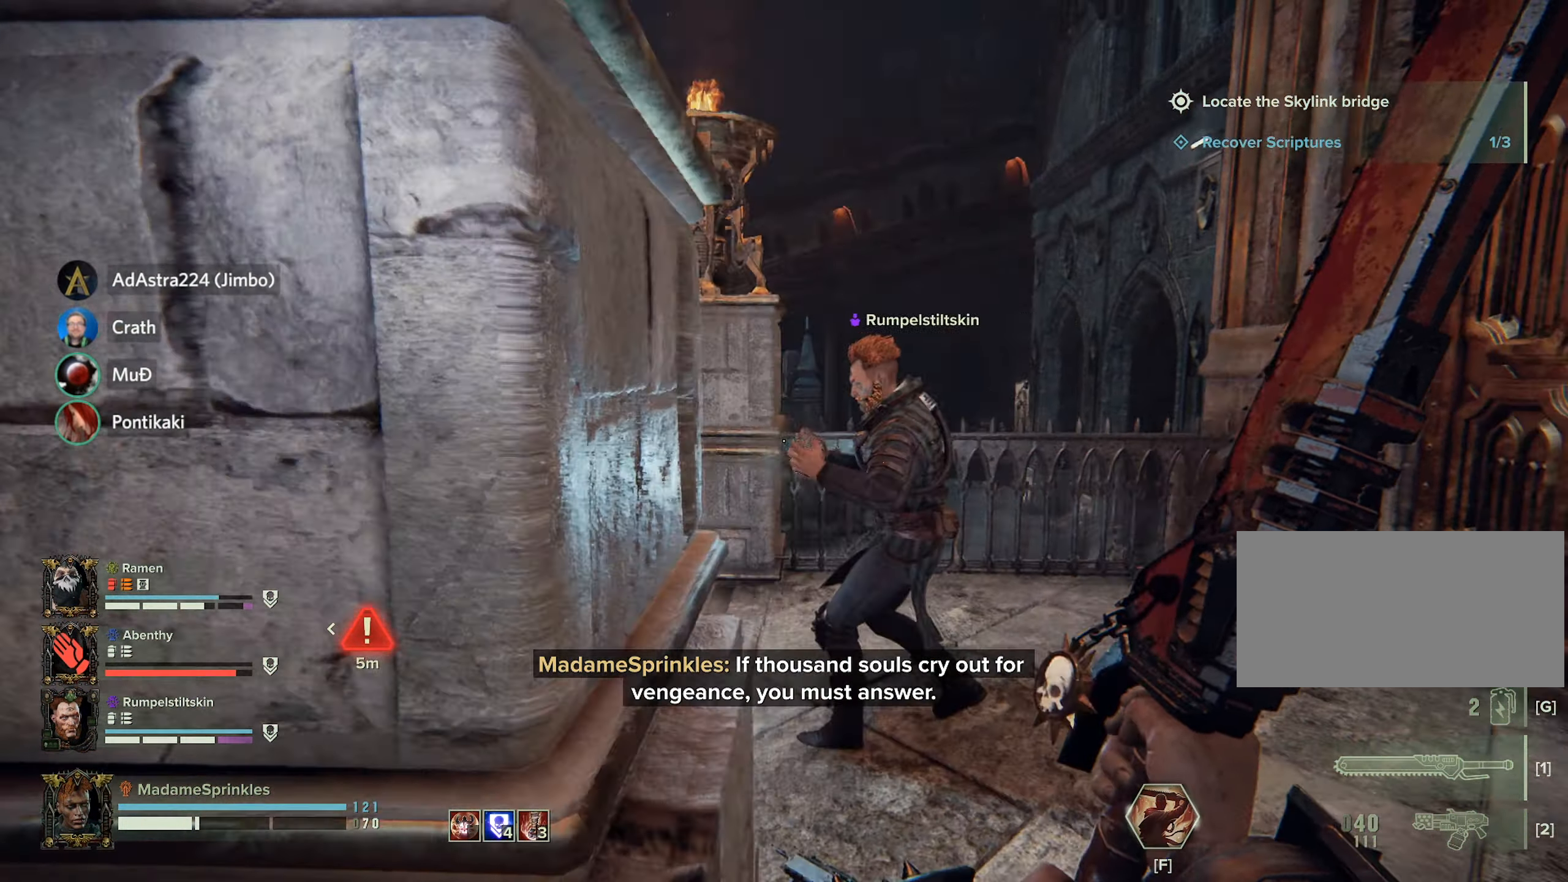
{"keys": [], "mouse": [], "events": [[134, "a", "down"], [167, "d", "up"], [401, "a", "up"]]}
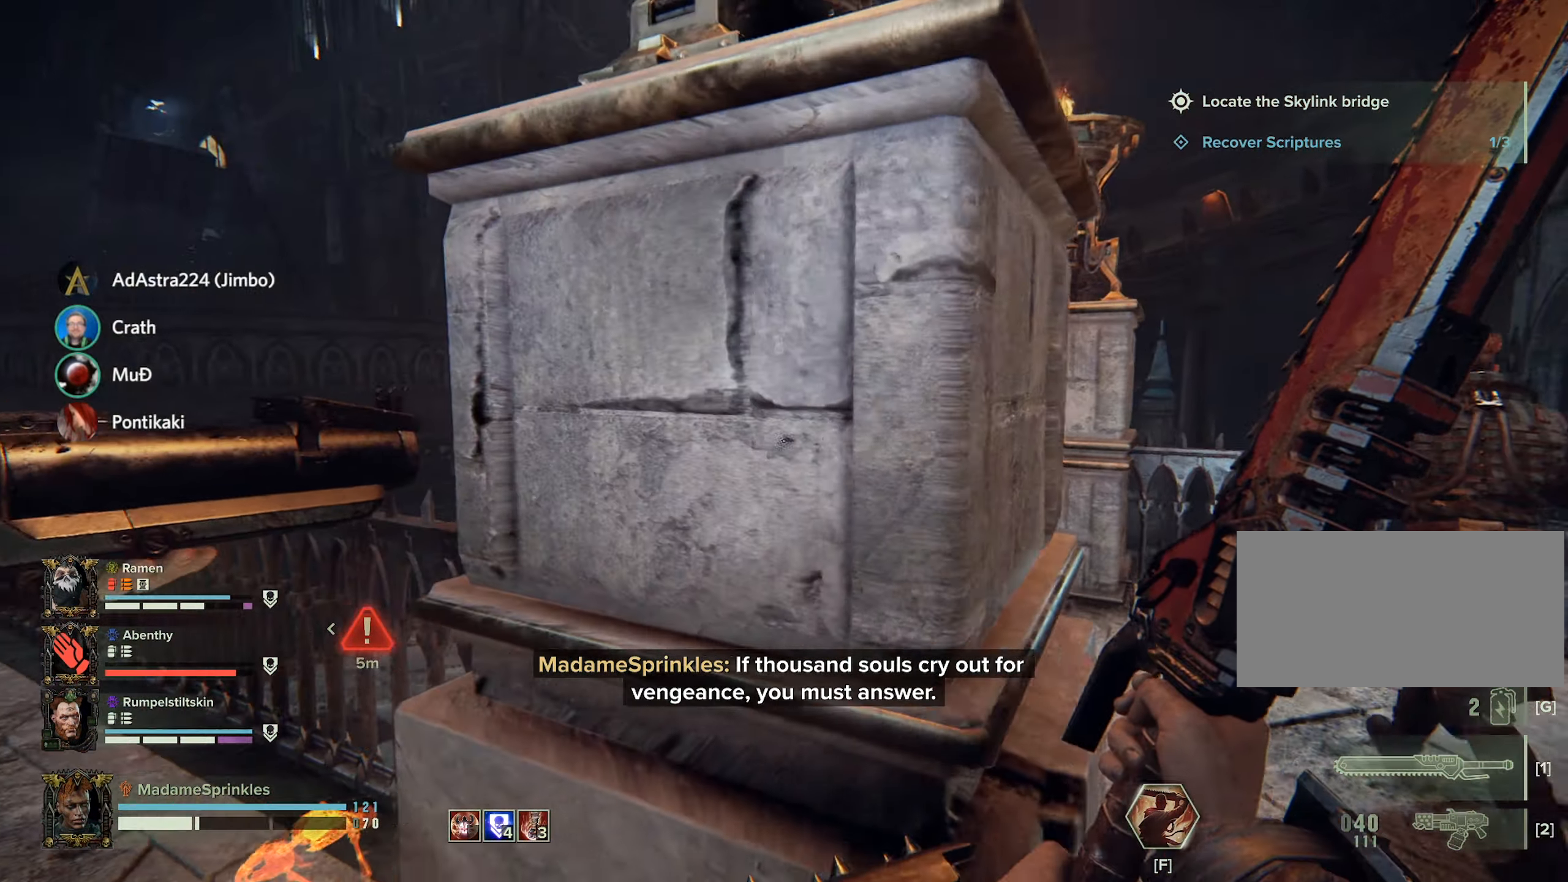
{"keys": [], "mouse": [], "events": [[83, "f", "down"], [133, "f", "up"]]}
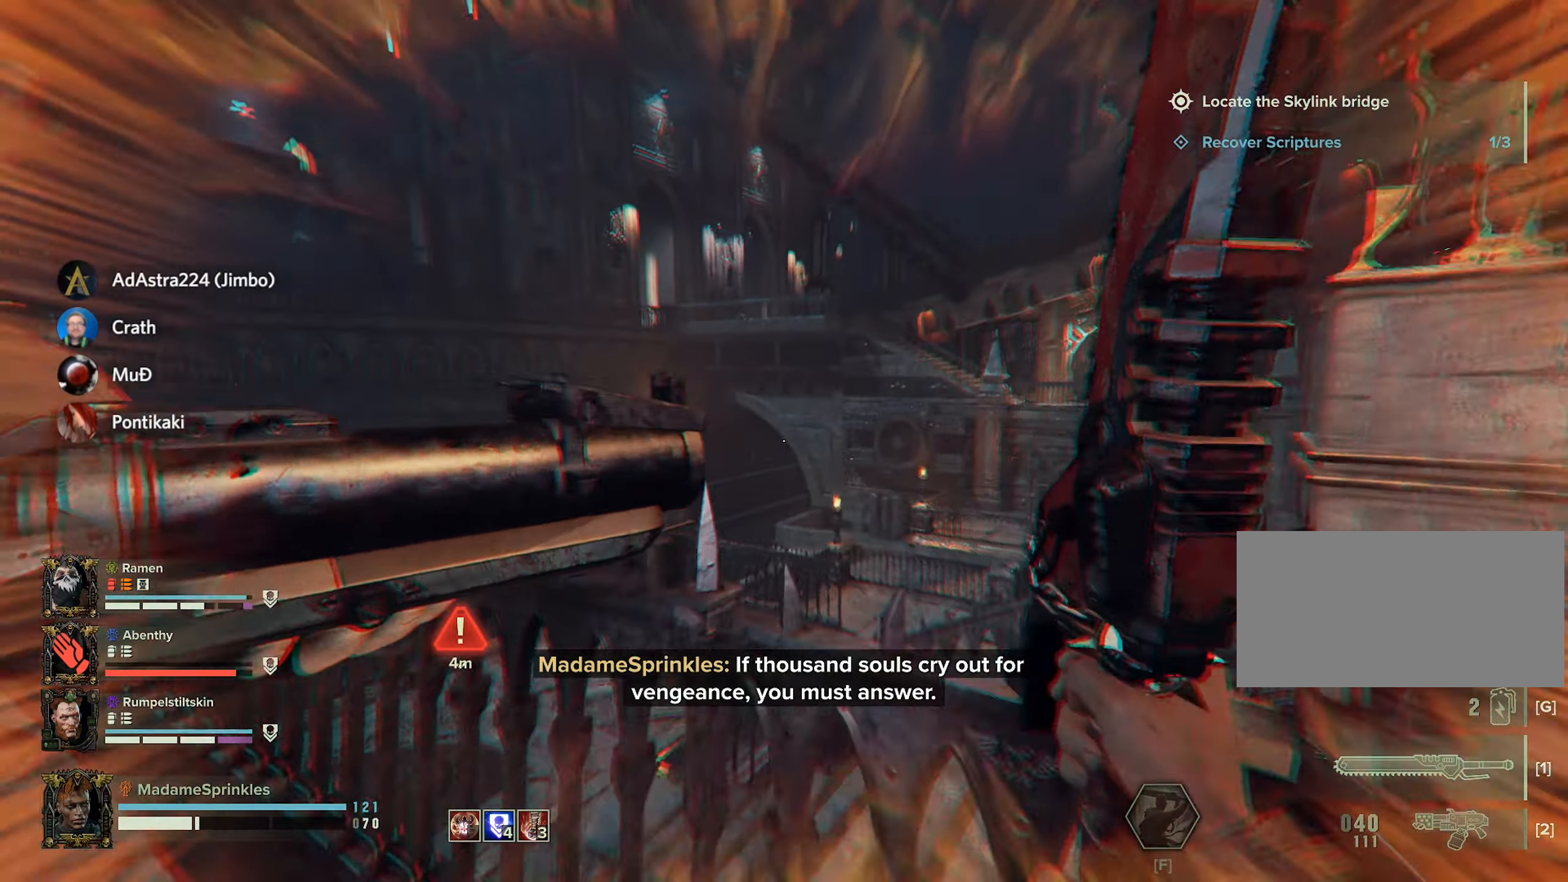
{"keys": ["d", "s"], "mouse": [], "events": [[101, "d", "down"], [284, "s", "down"]]}
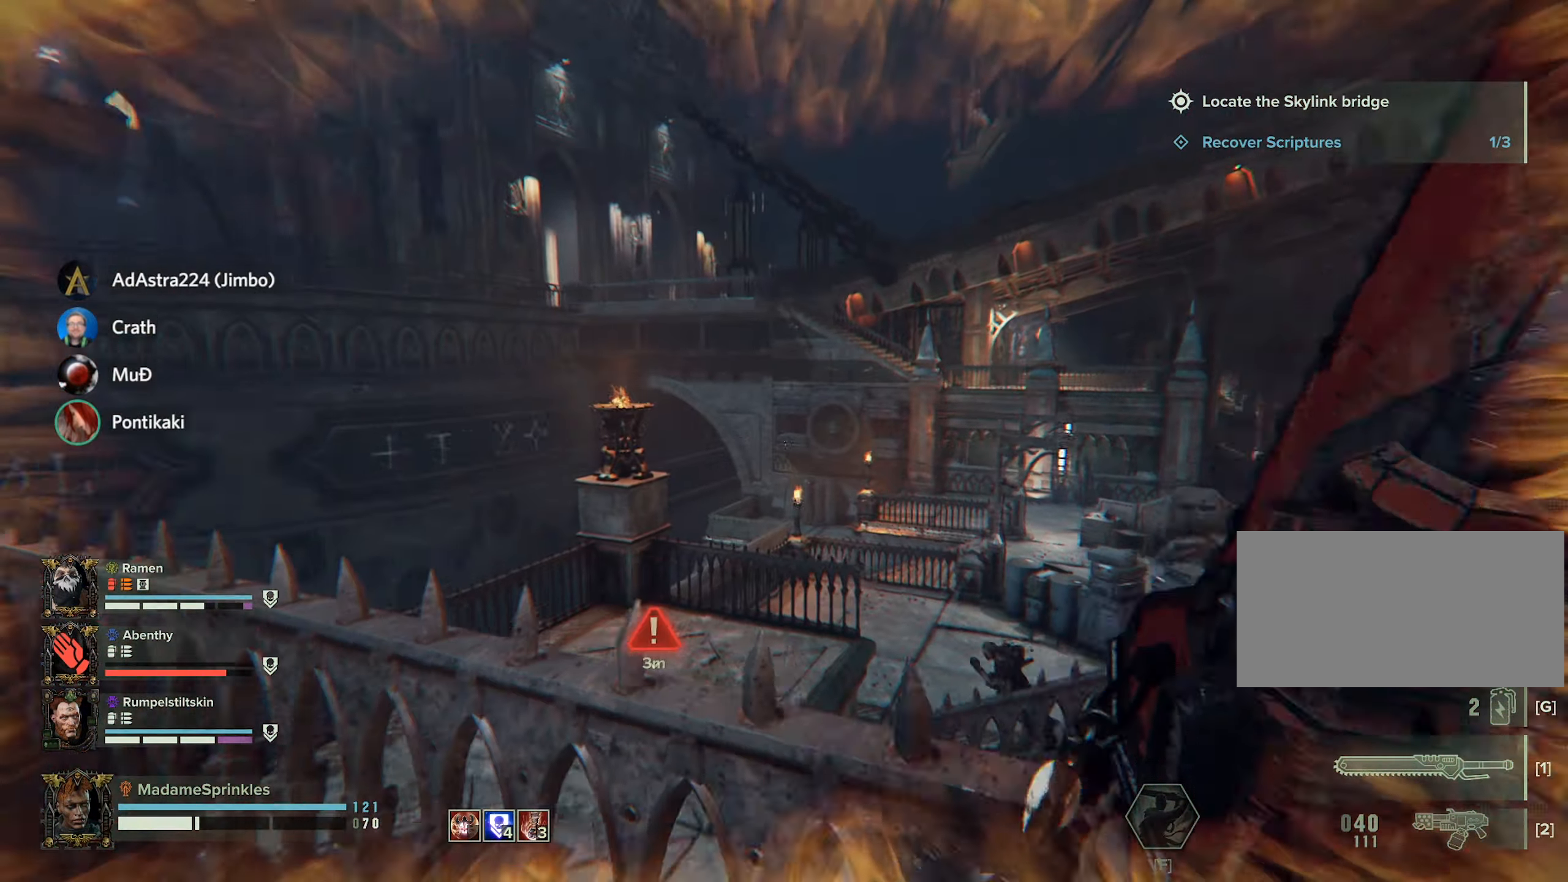
{"keys": ["d", "w"], "mouse": [], "events": [[267, "s", "up"], [434, "w", "down"]]}
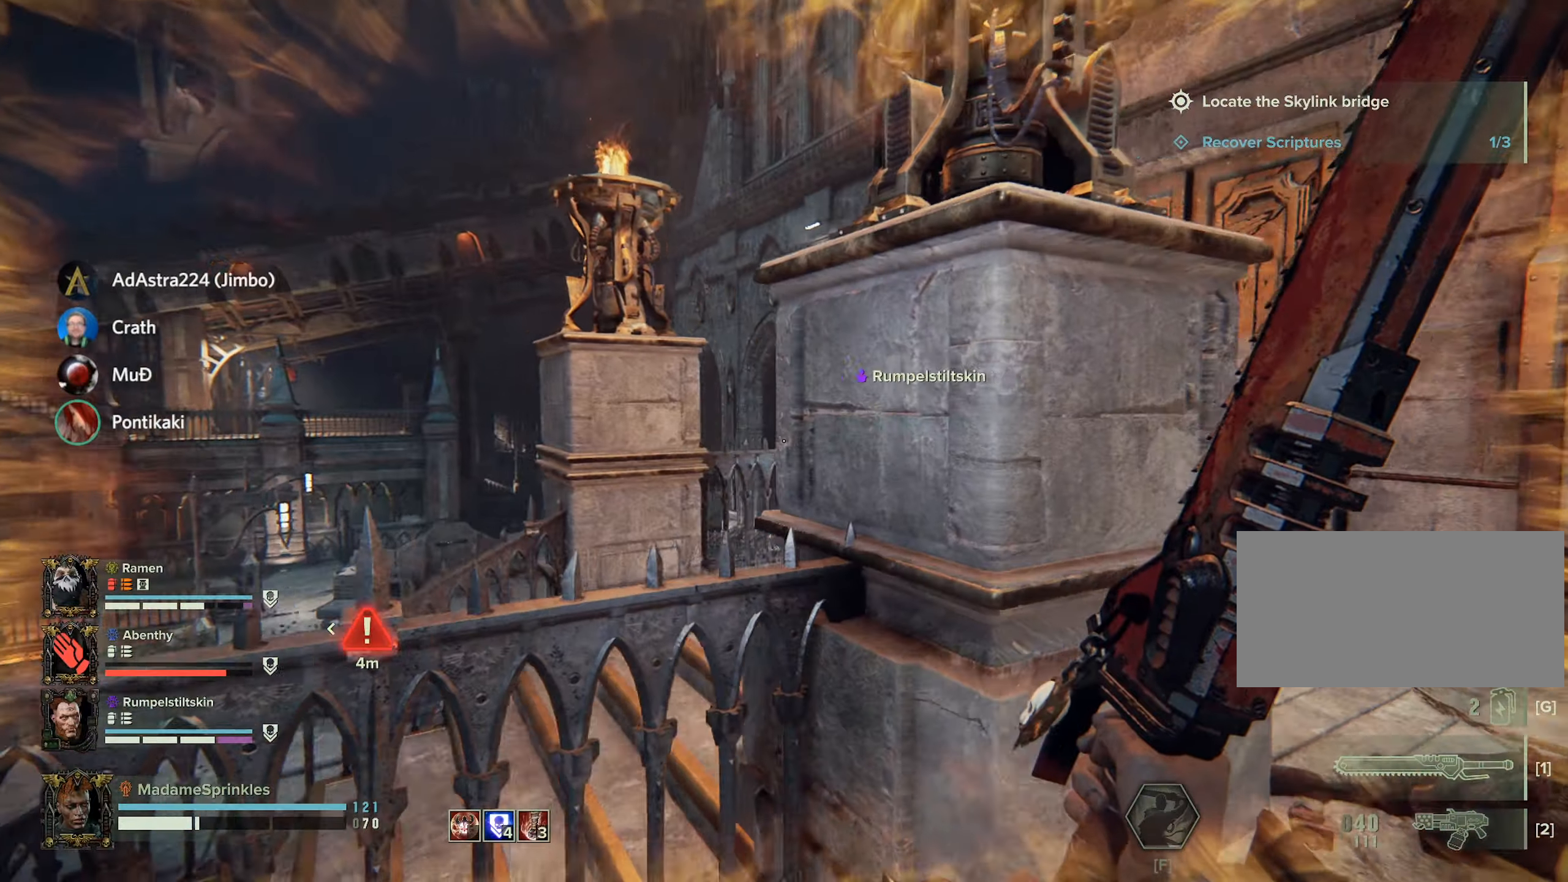
{"keys": ["d"], "mouse": [], "events": [[417, "w", "up"]]}
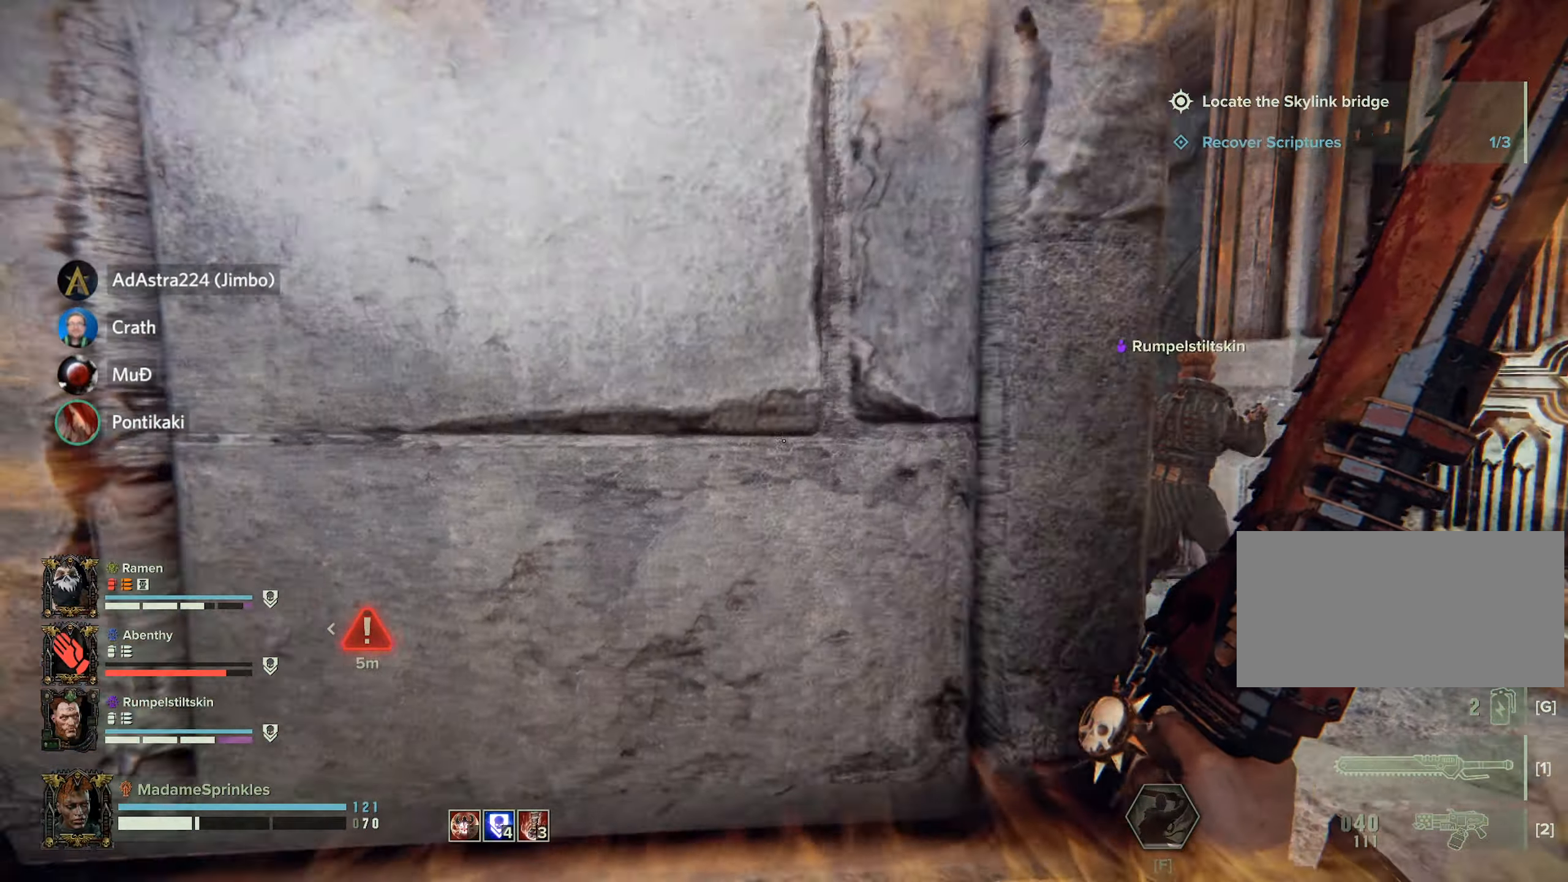
{"keys": [], "mouse": [], "events": [[150, "d", "up"]]}
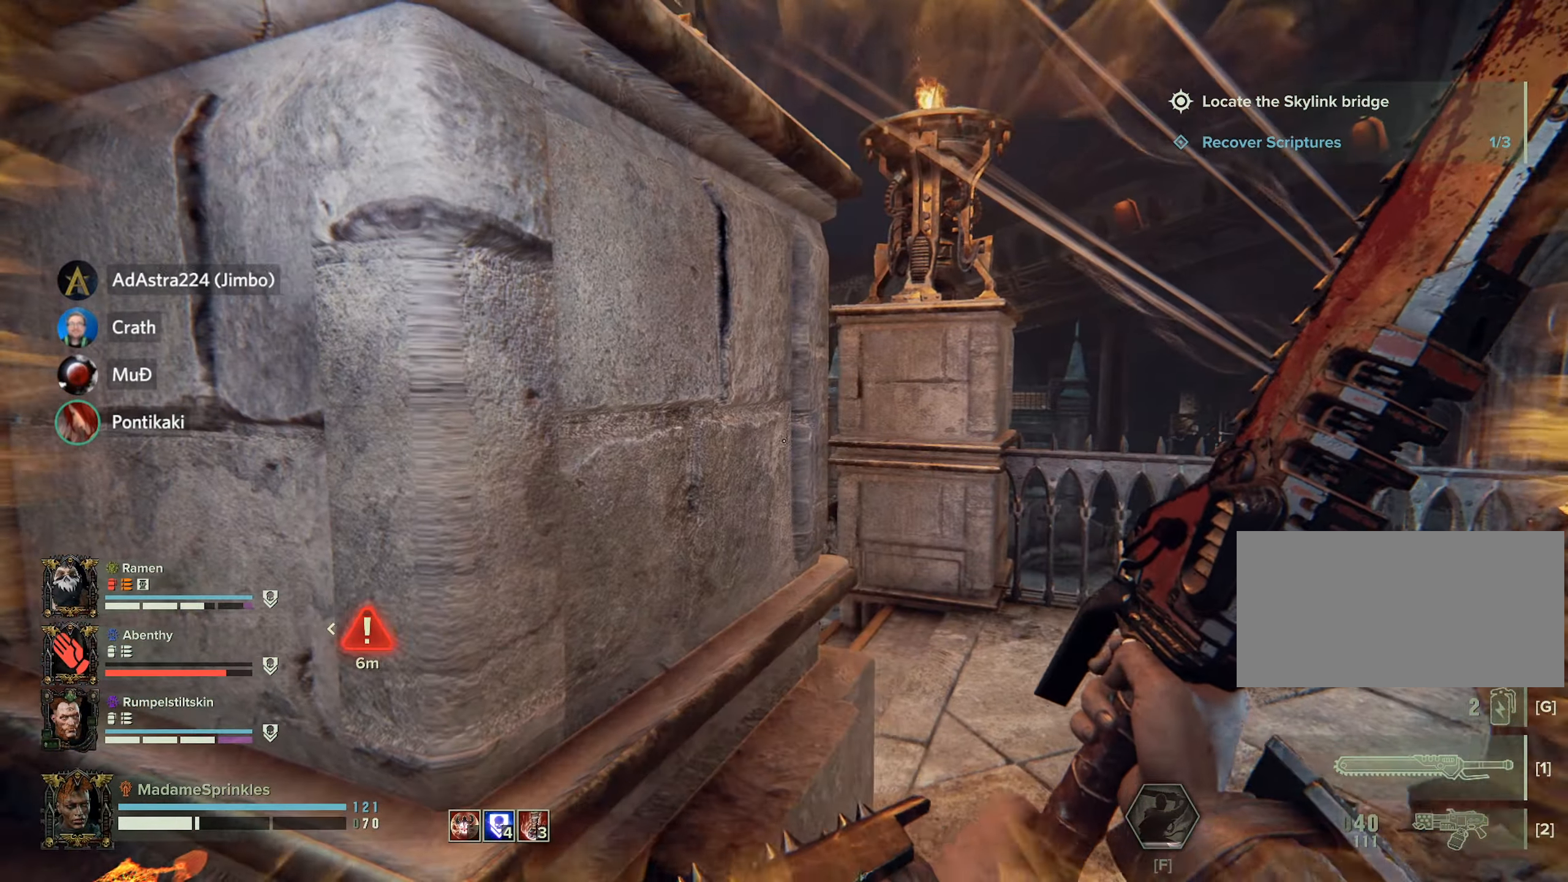
{"keys": [], "mouse": [], "events": [[16, "a", "down"], [167, "a", "up"]]}
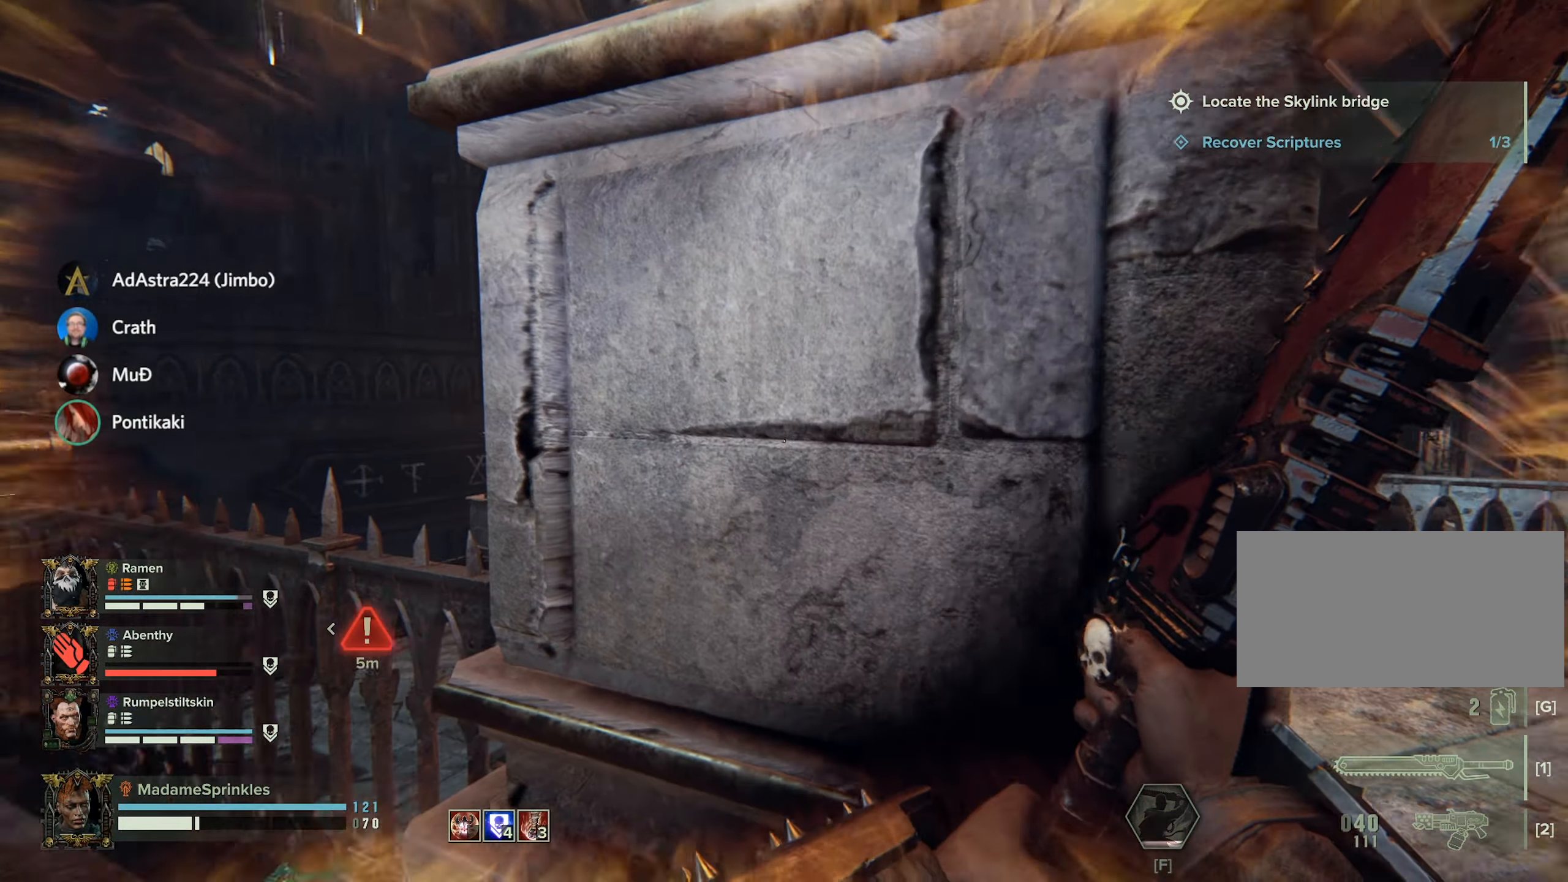
{"keys": [], "mouse": [], "events": []}
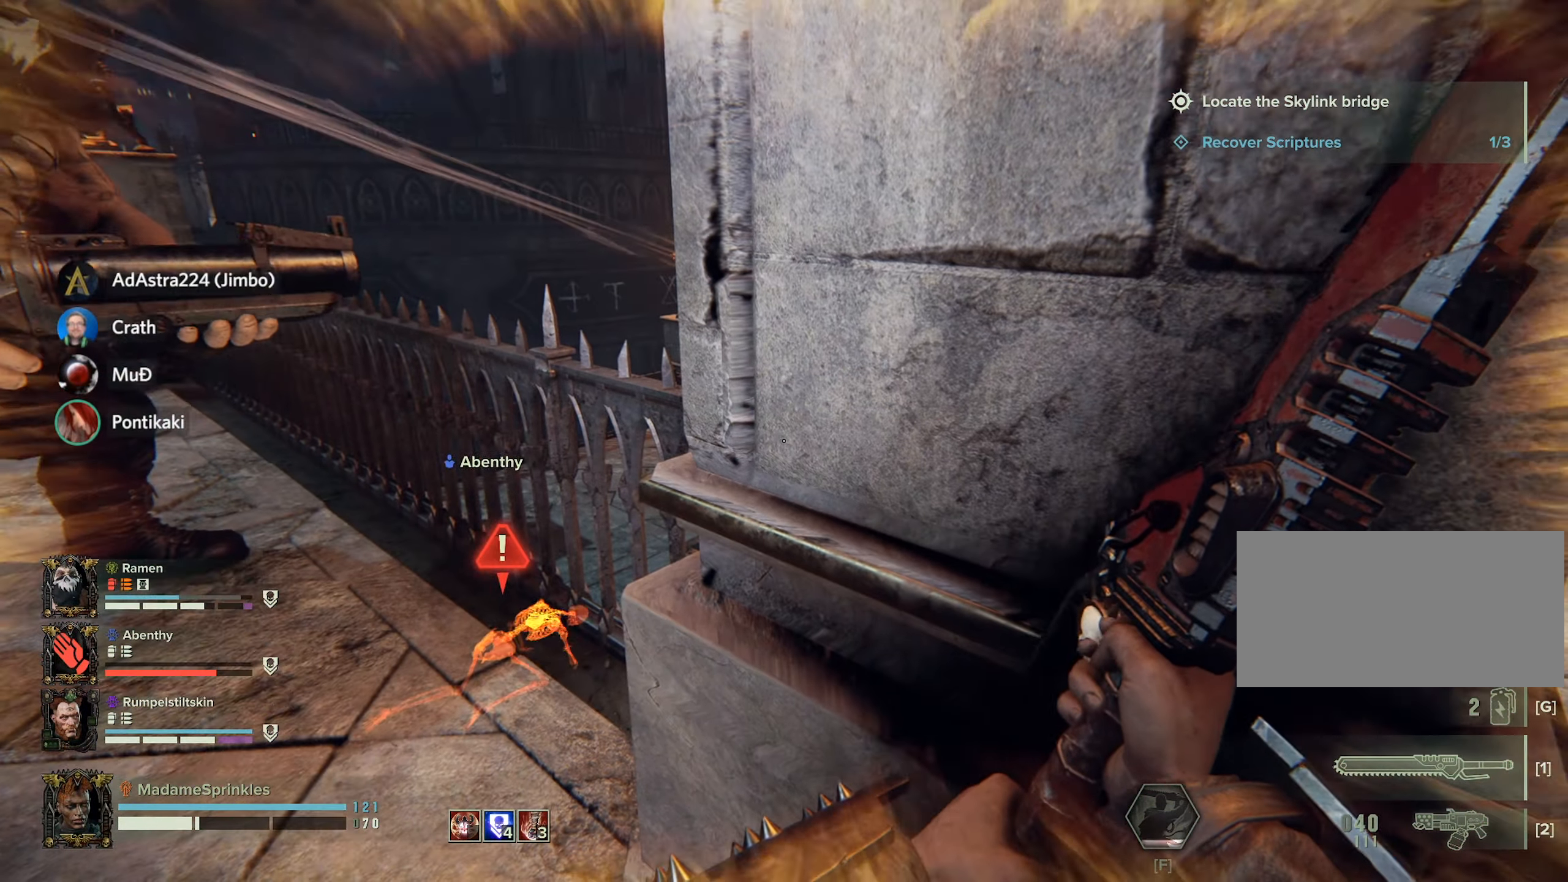
{"keys": [], "mouse": [], "events": []}
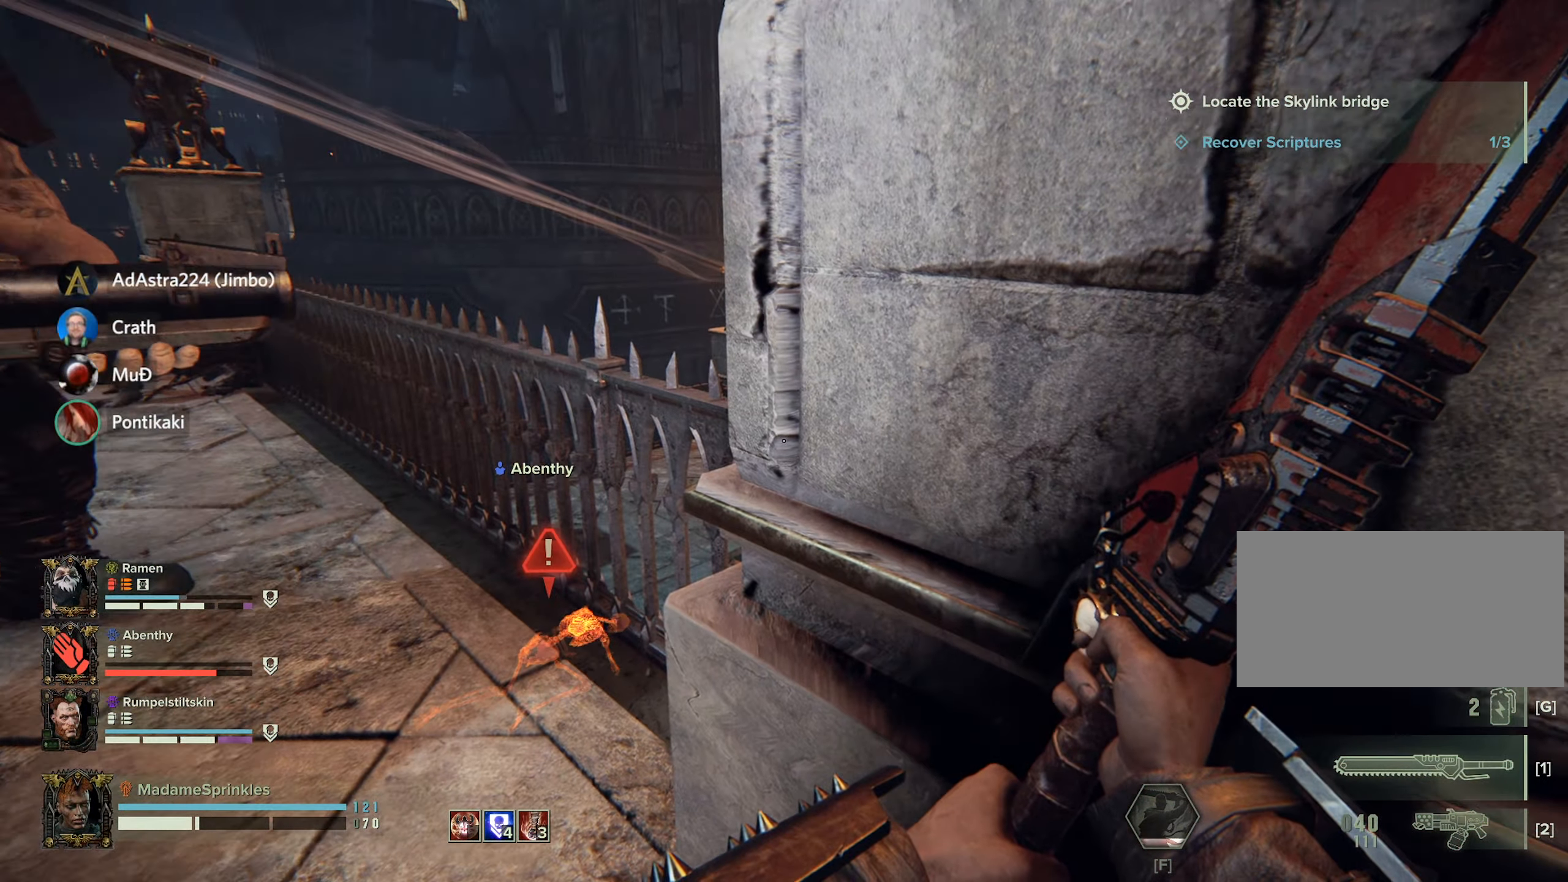
{"keys": [], "mouse": [], "events": []}
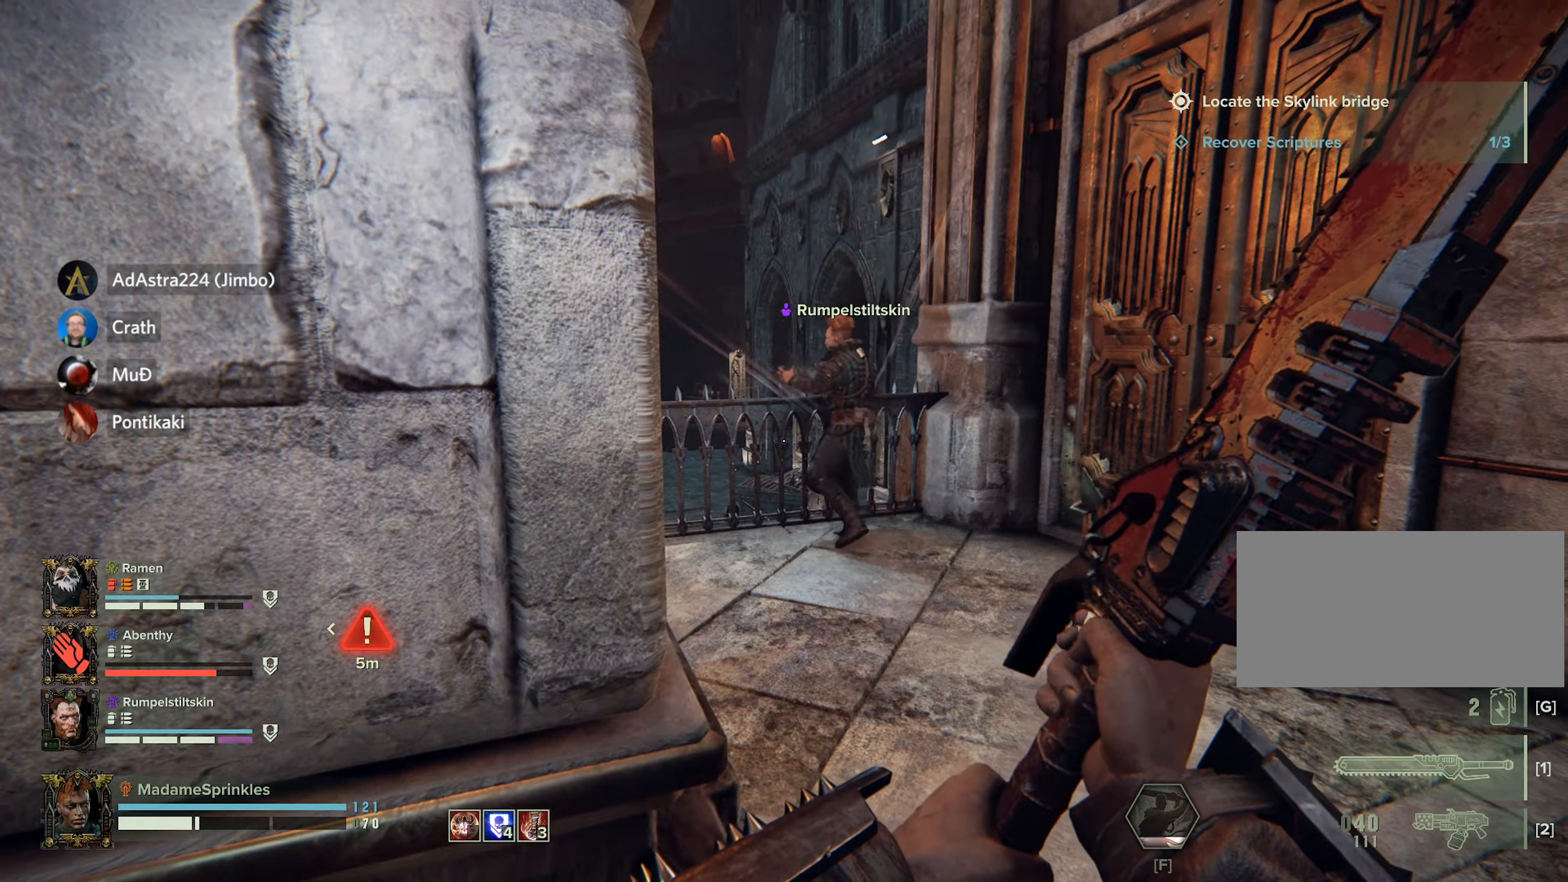
{"keys": ["d", "w"], "mouse": [], "events": [[317, "d", "down"], [367, "w", "down"]]}